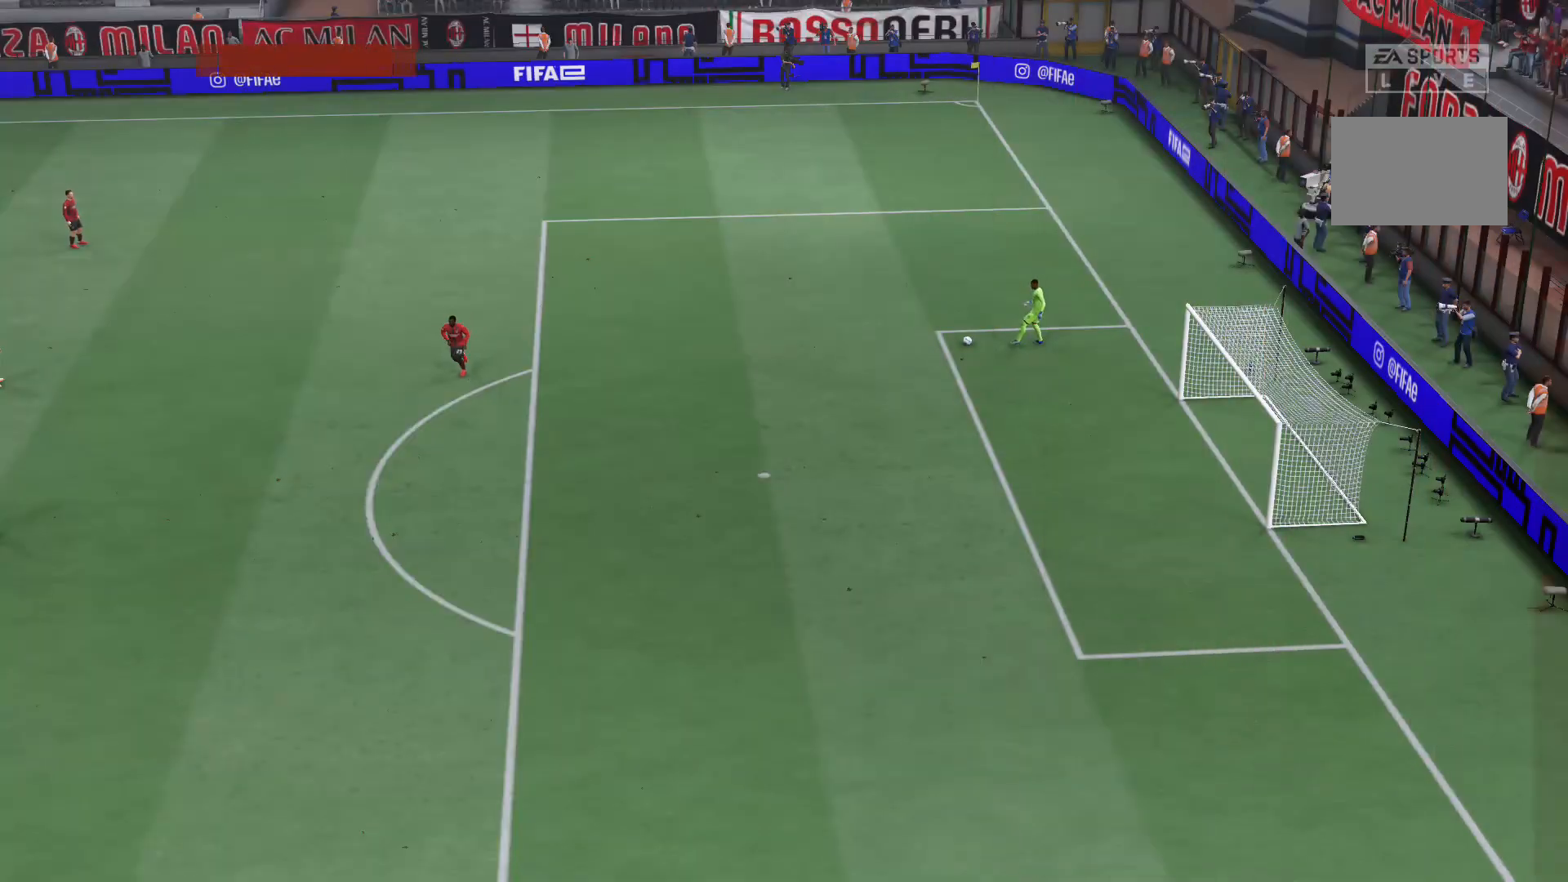
Gameplay with a controller (Xbox layout); each line is a JSON object with the inputs held at the frame after it. "events" lists button and stick changes between this image and that frame as [ms after this image, input, new state], when the widget could be followed in between. Not read: L3 R3.
{"buttons": [], "left_stick": "center", "right_stick": "center", "events": []}
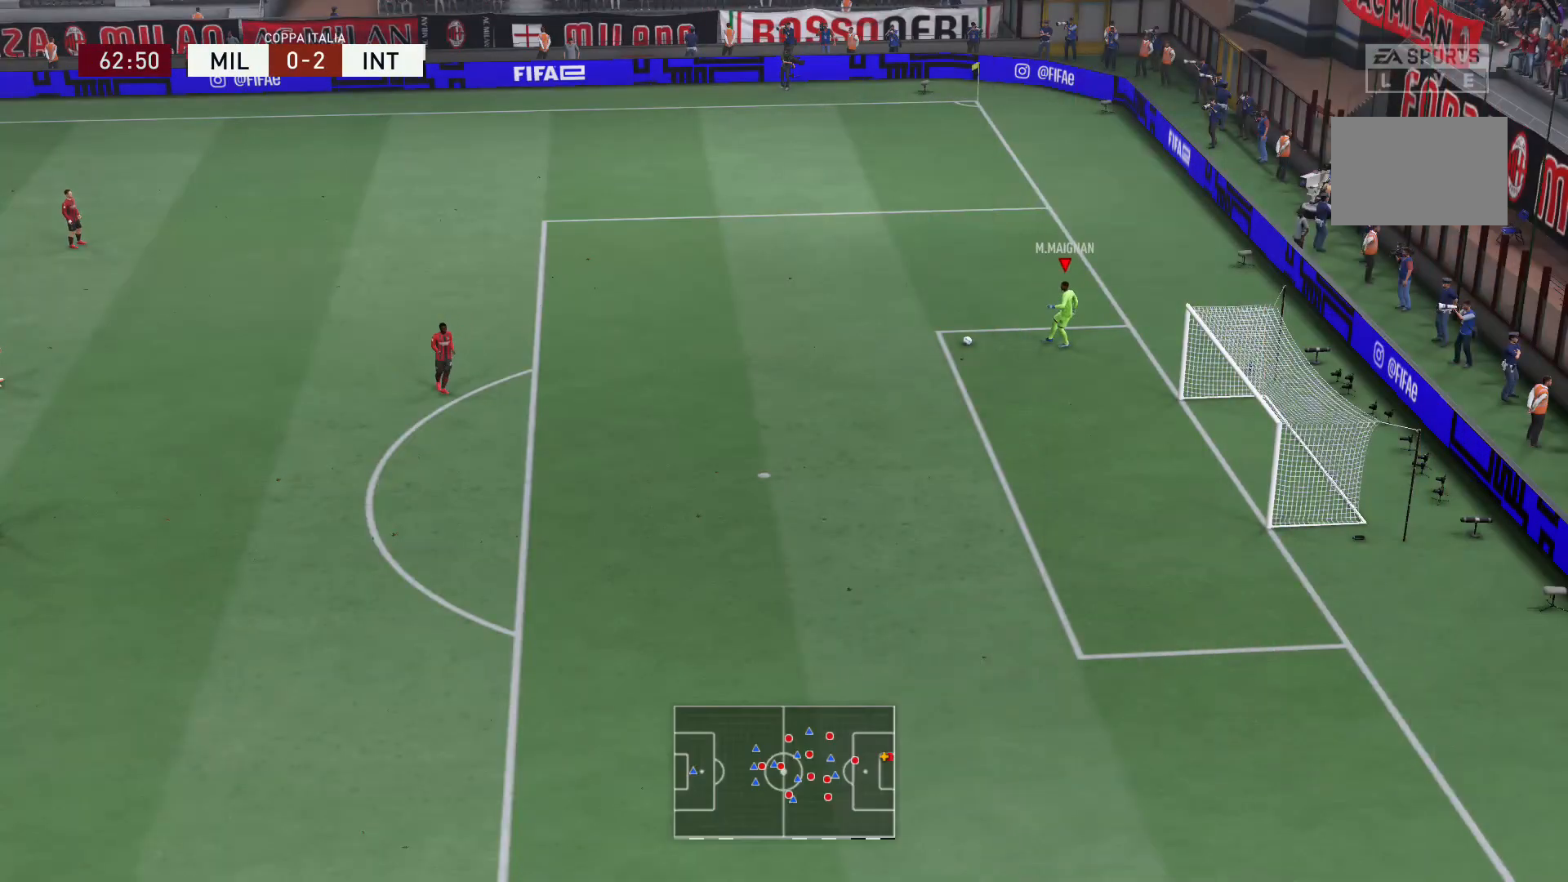
{"buttons": [], "left_stick": "center", "right_stick": "center", "events": []}
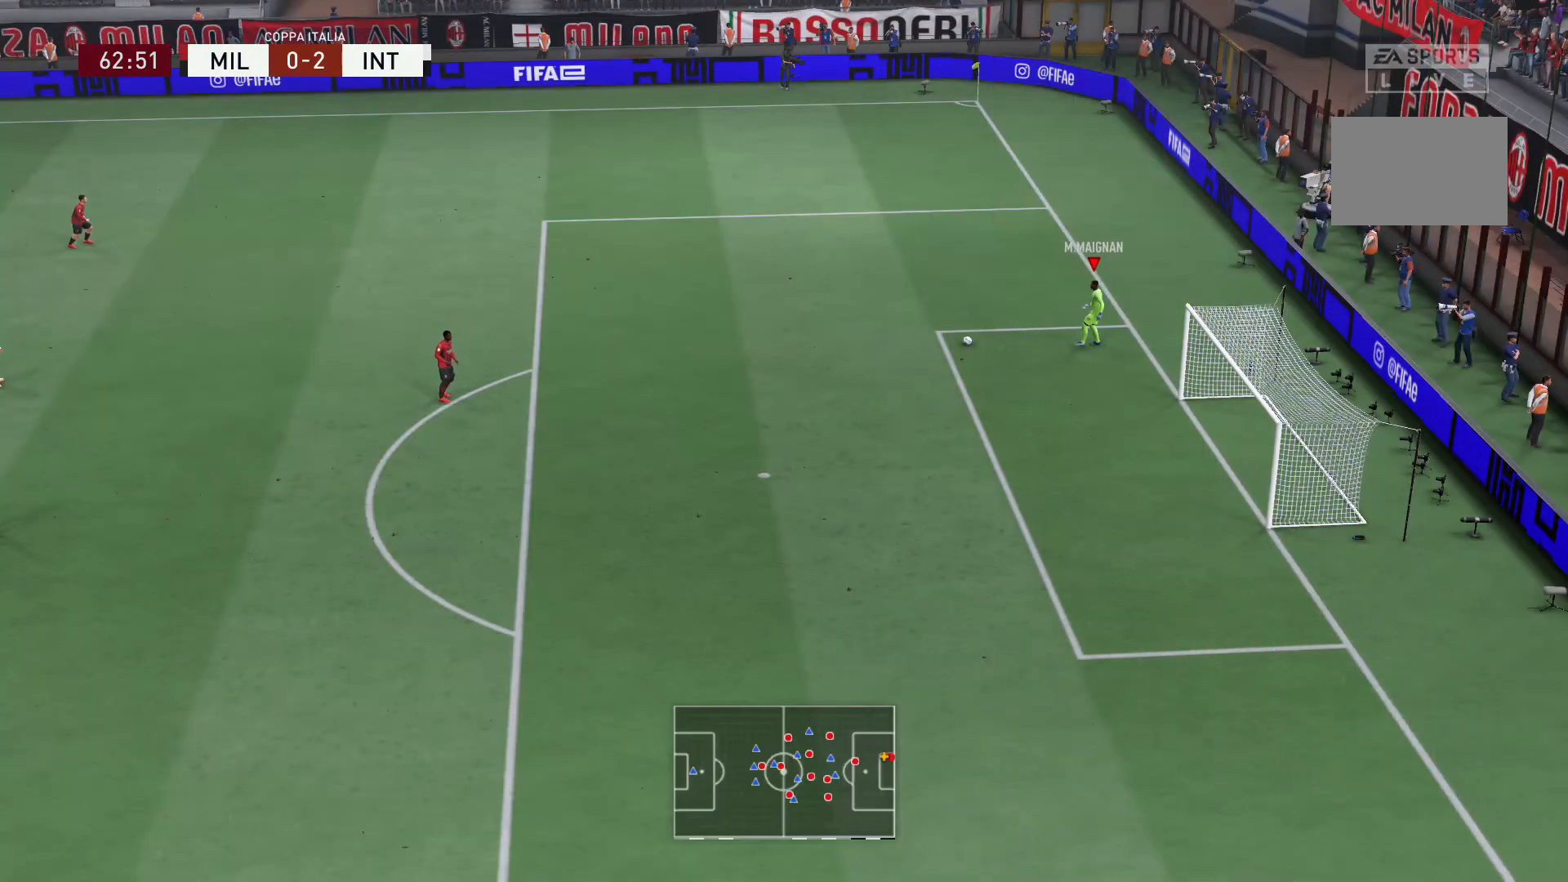
{"buttons": [], "left_stick": "center", "right_stick": "center", "events": []}
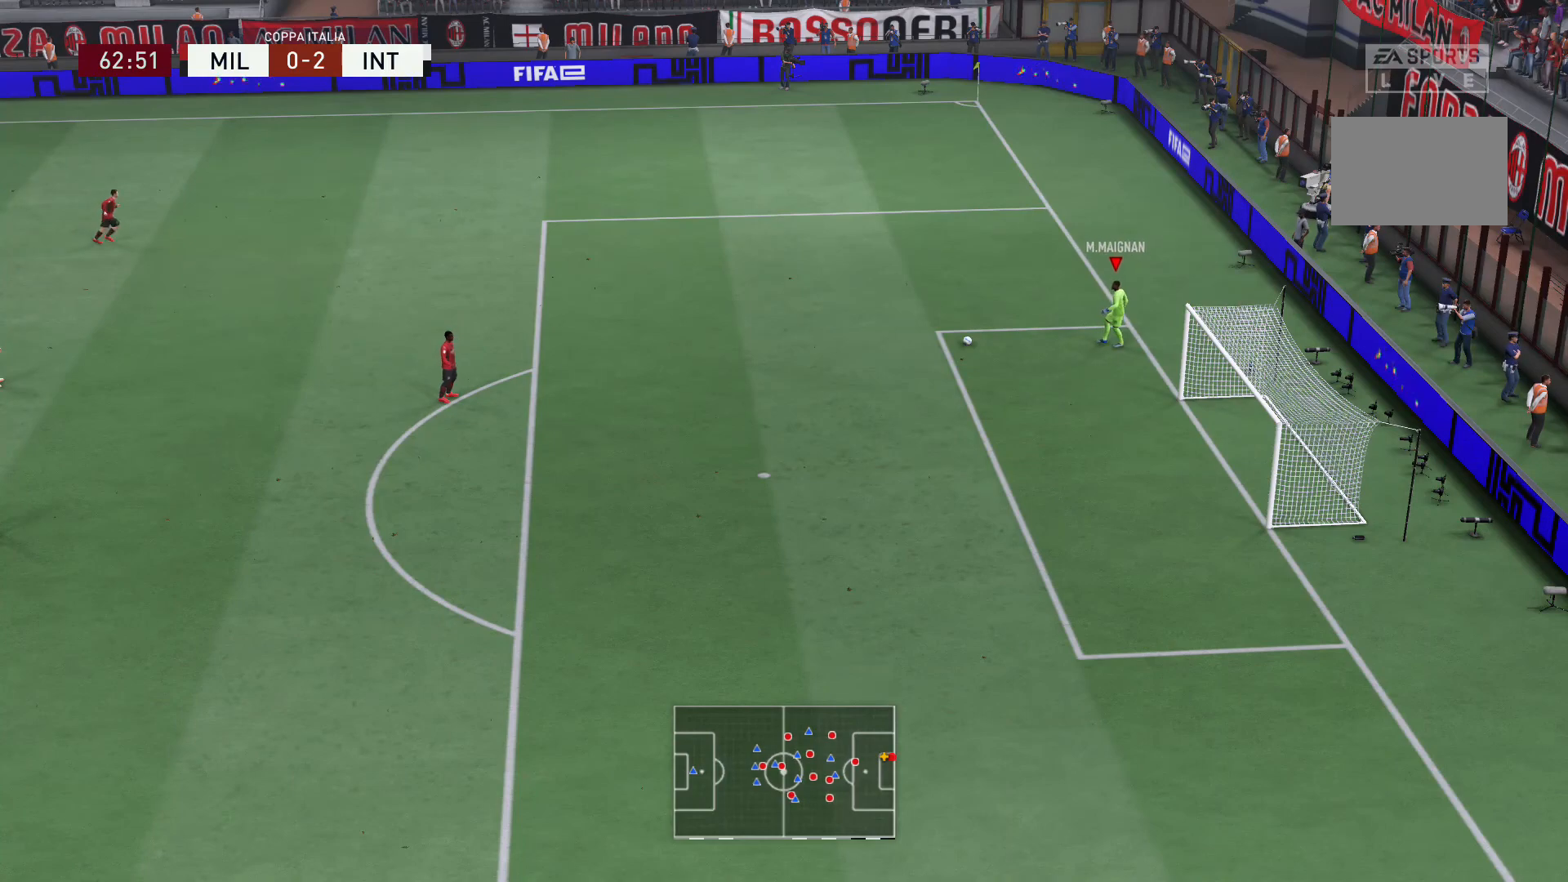
{"buttons": [], "left_stick": "center", "right_stick": "center", "events": []}
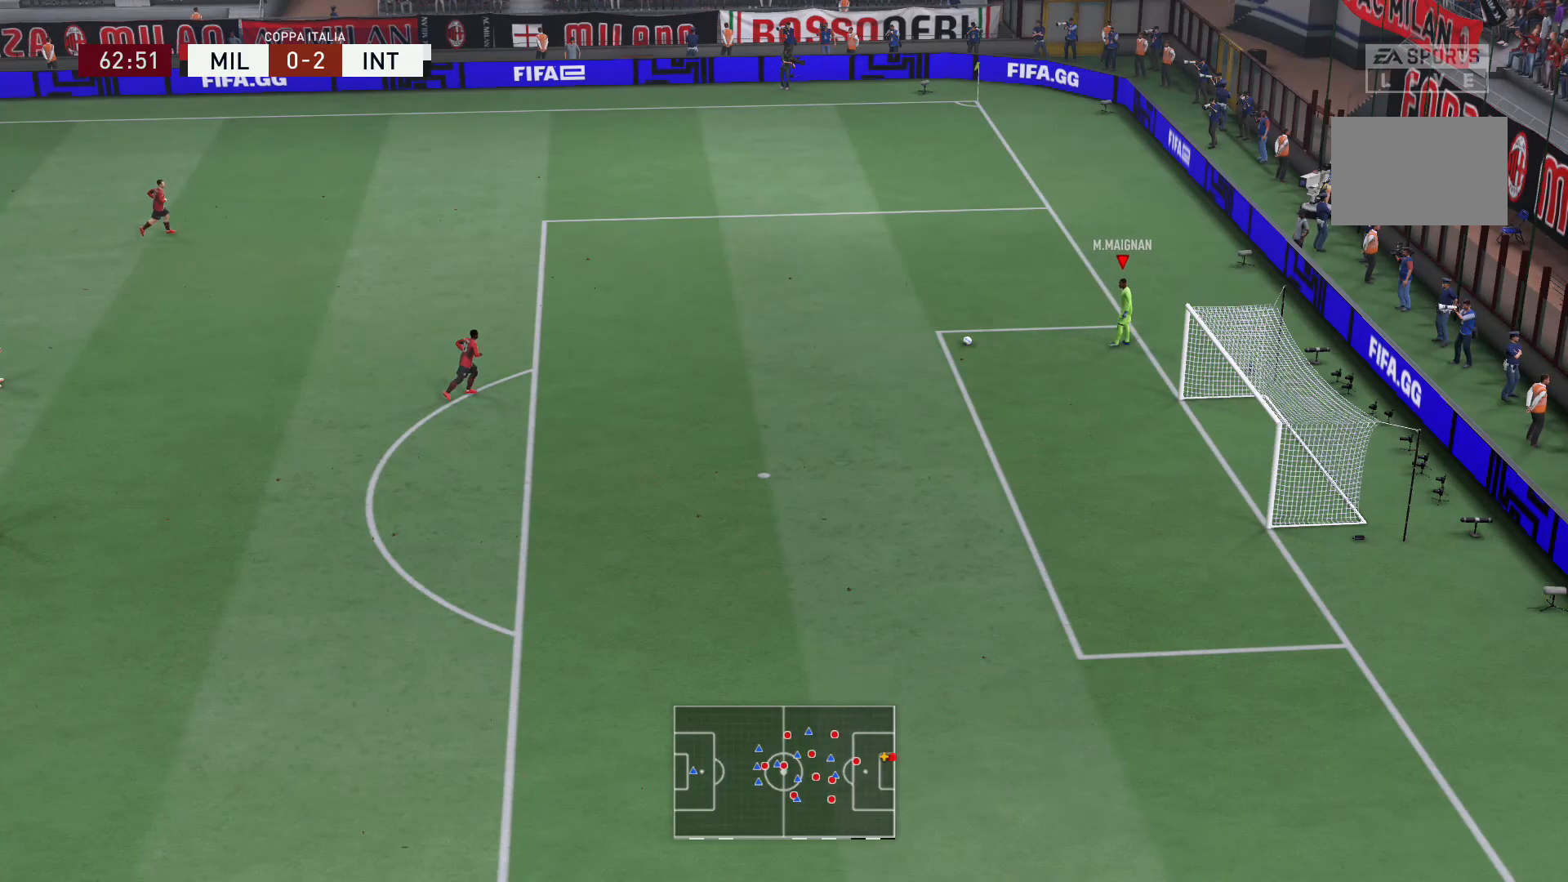
{"buttons": [], "left_stick": "center", "right_stick": "center", "events": [[267, "R1", "down"], [267, "R2", "down"], [400, "R1", "up"], [400, "R2", "up"]]}
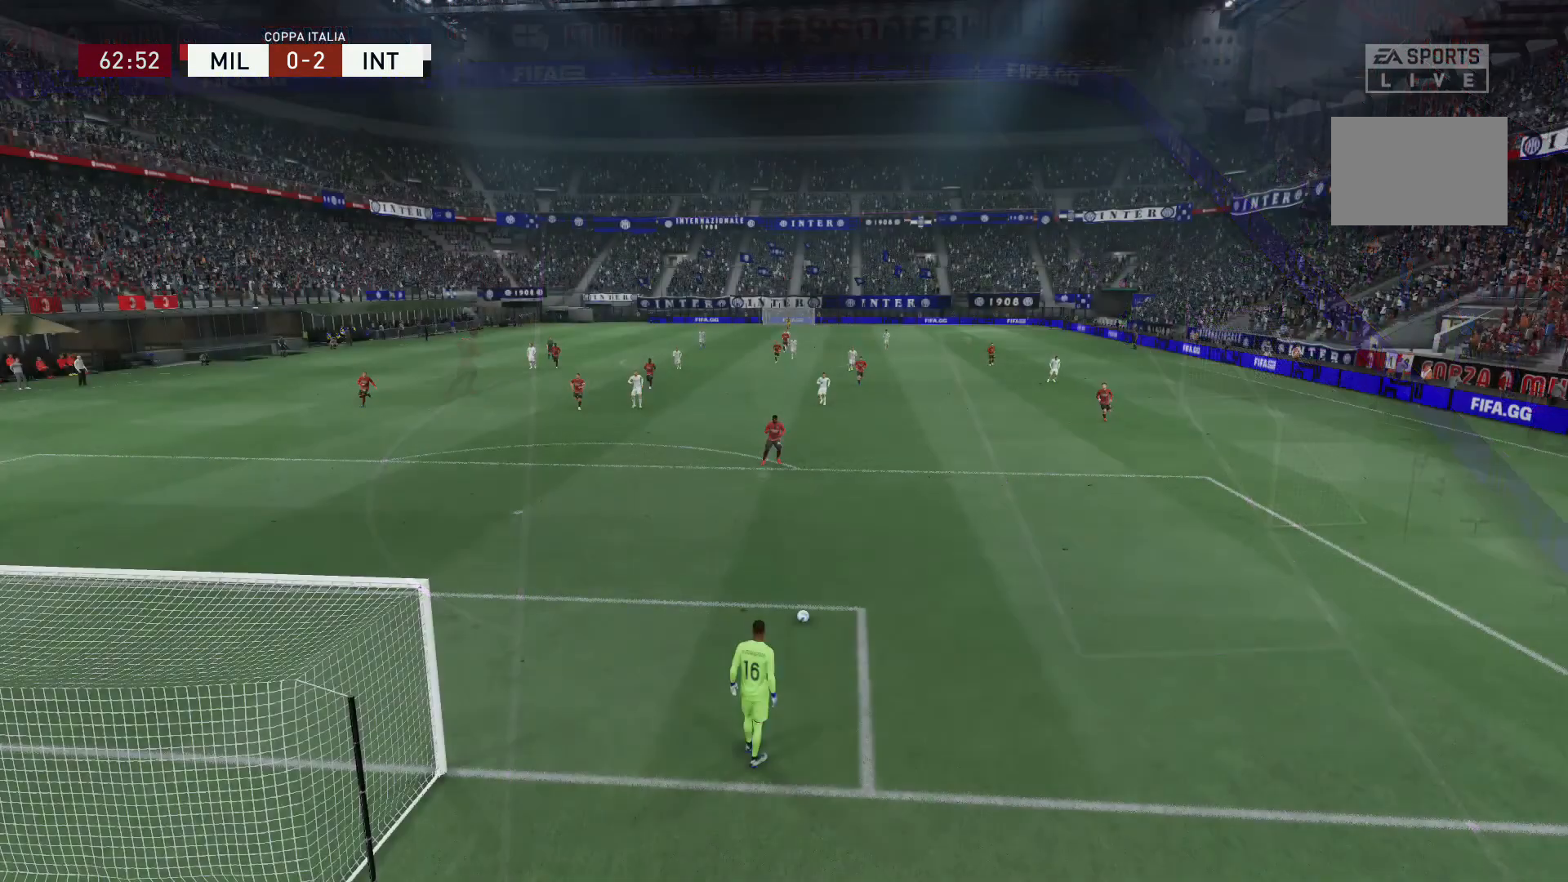
{"buttons": [], "left_stick": "center", "right_stick": "center", "events": [[301, "R1", "down"], [301, "R2", "down"], [434, "R1", "up"], [434, "R2", "up"]]}
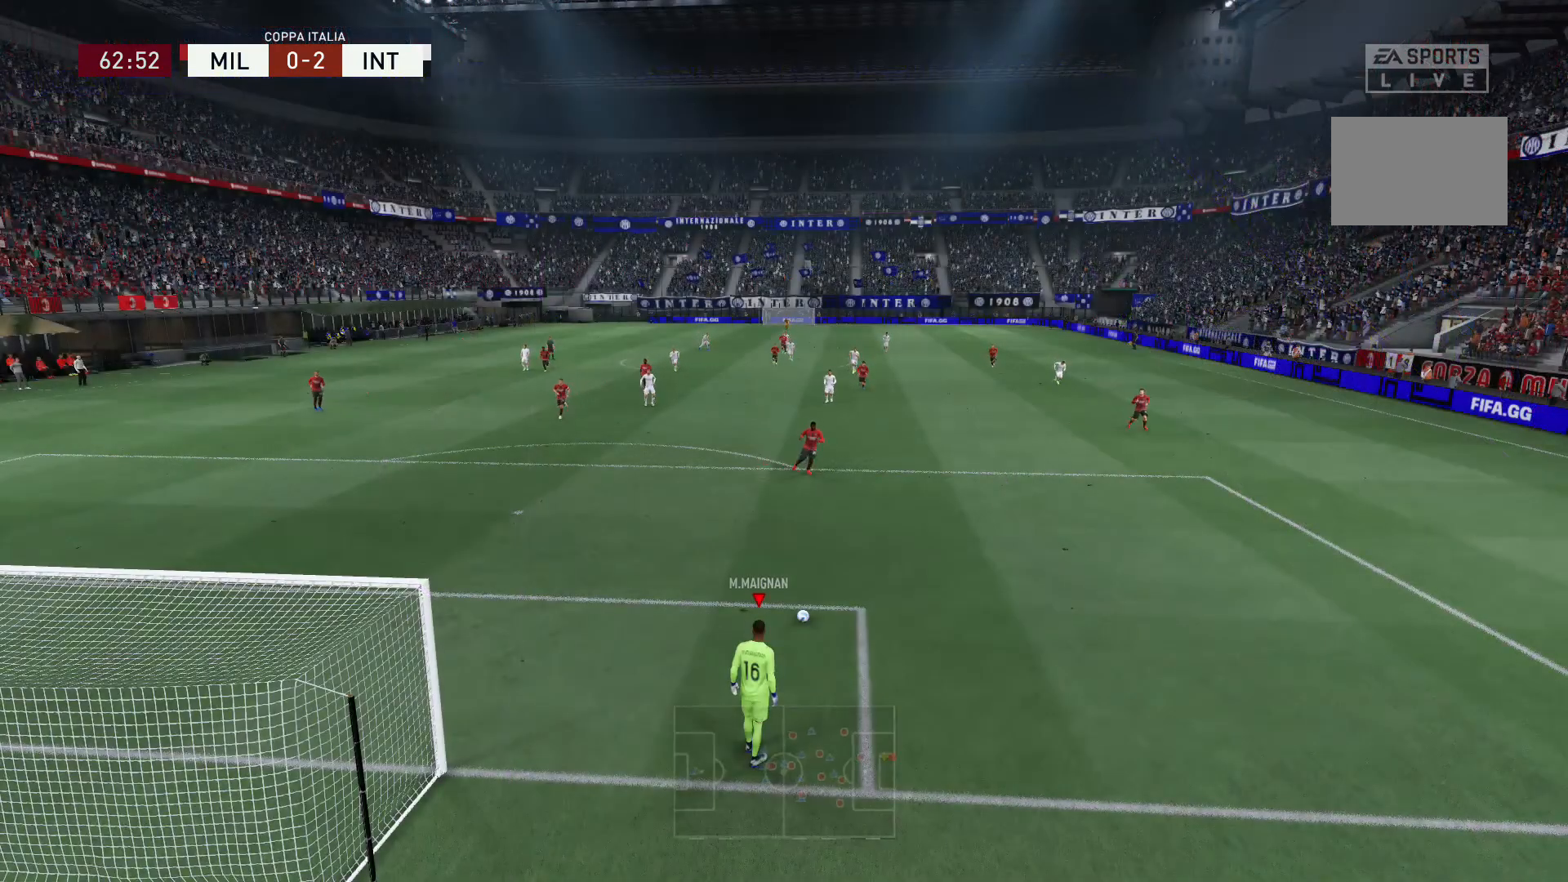
{"buttons": [], "left_stick": "center", "right_stick": "center", "events": []}
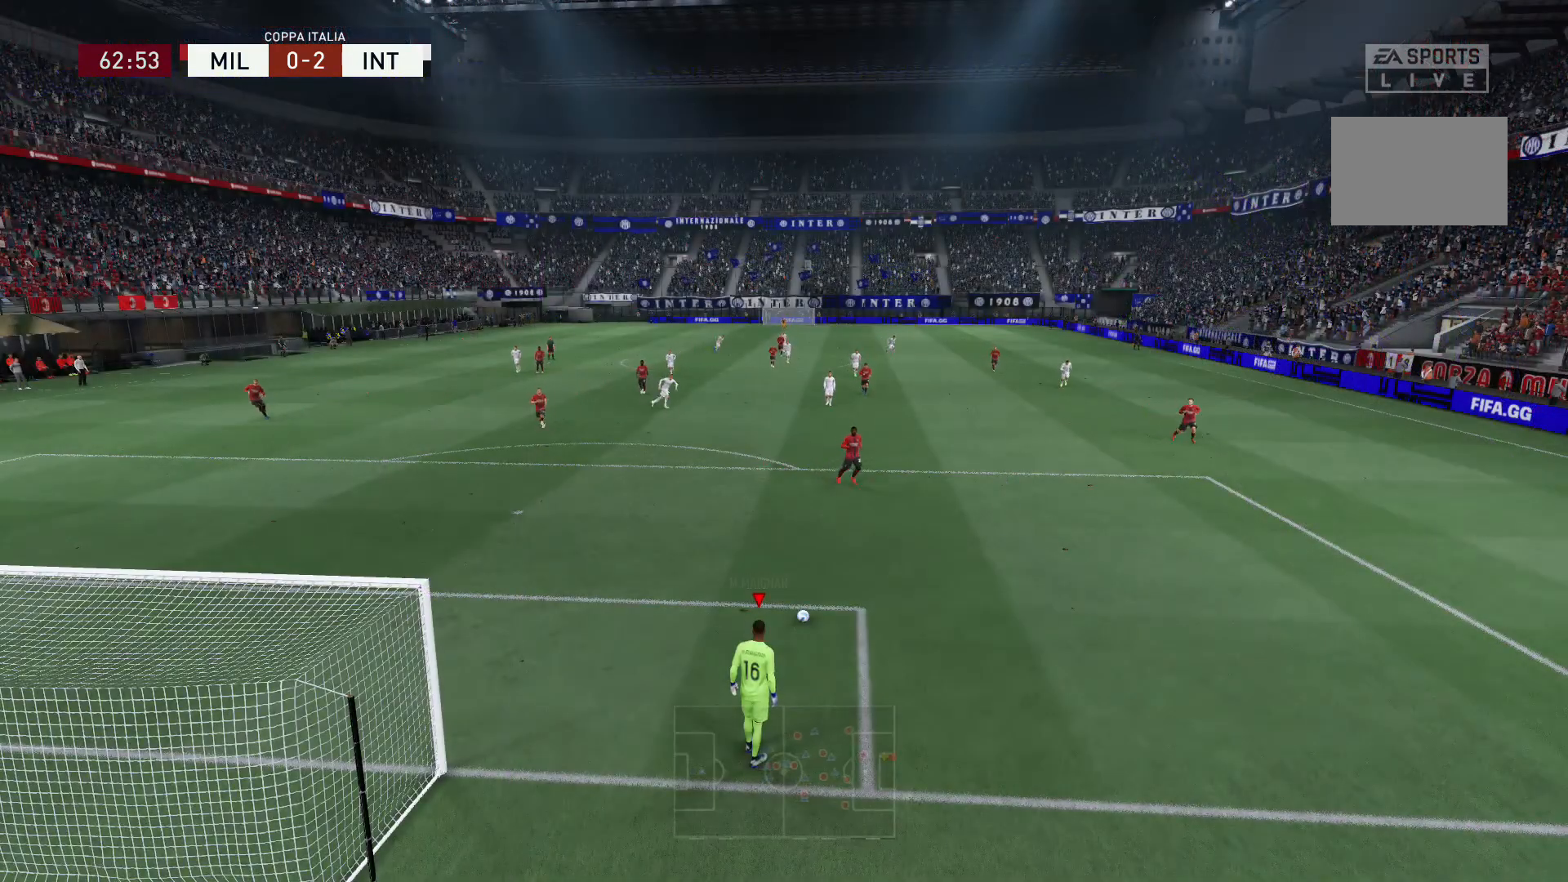
{"buttons": [], "left_stick": "center", "right_stick": "center", "events": []}
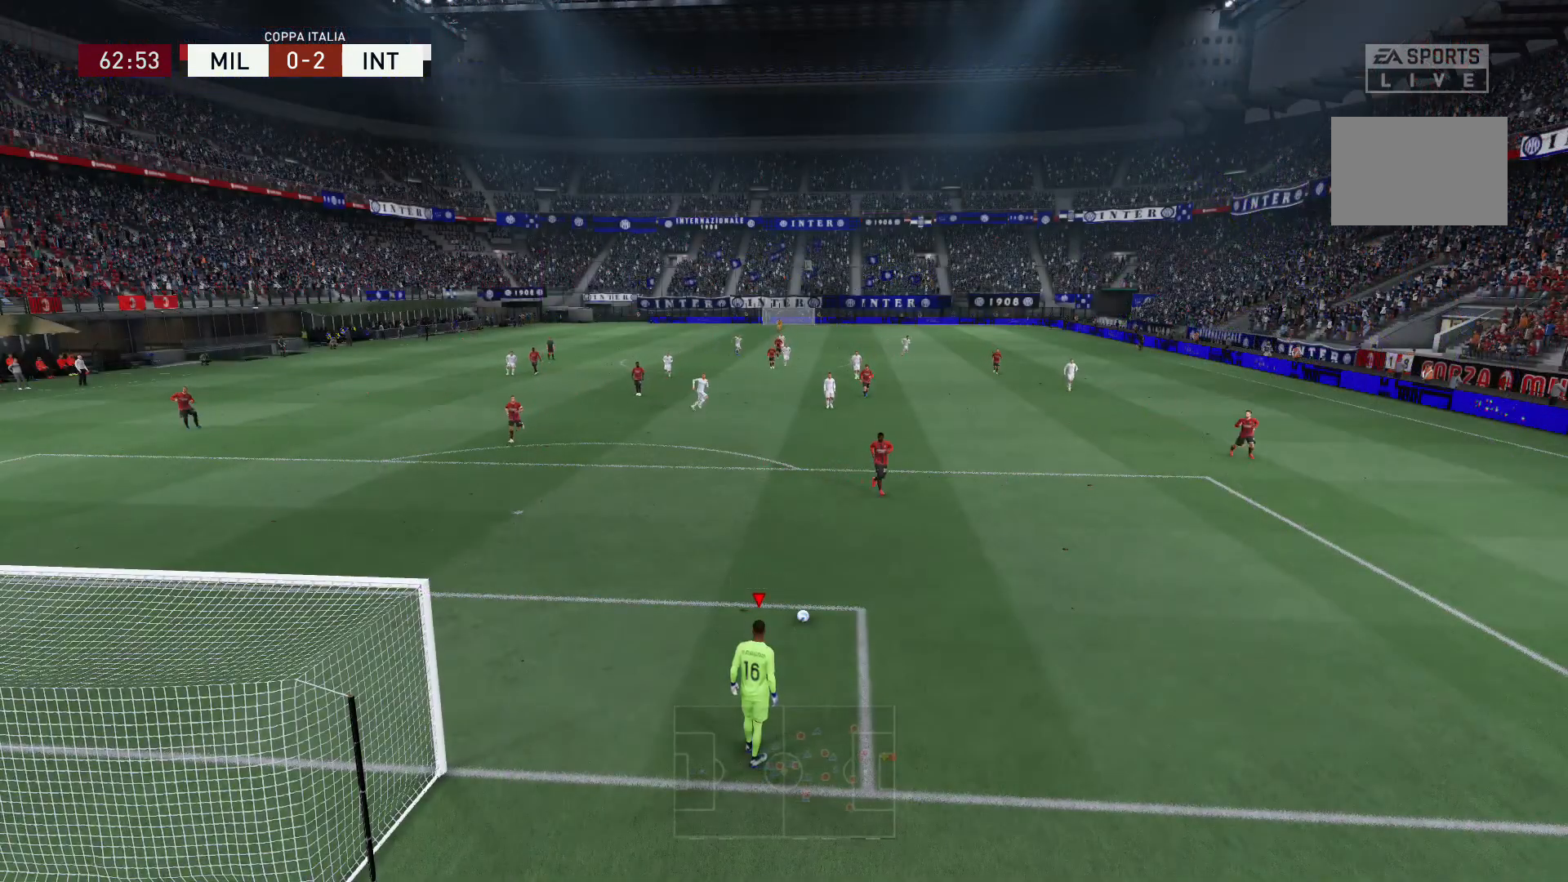
{"buttons": ["A"], "left_stick": "down-left", "right_stick": "center", "events": [[367, "A", "down"], [367, "left_stick", "down-left"]]}
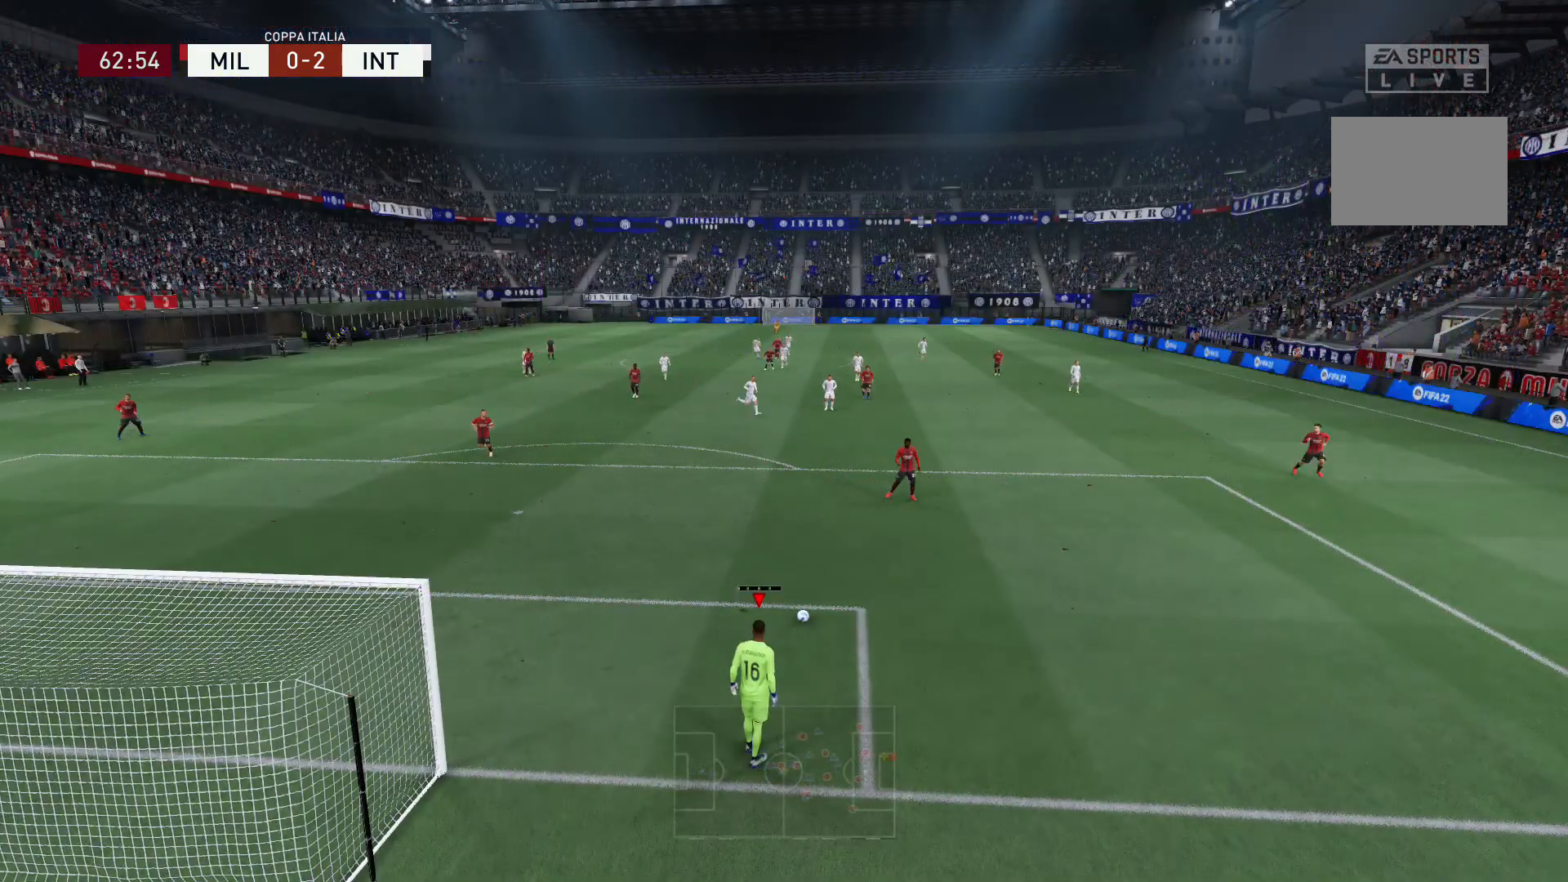
{"buttons": [], "left_stick": "center", "right_stick": "center", "events": [[134, "A", "up"], [167, "left_stick", "center"]]}
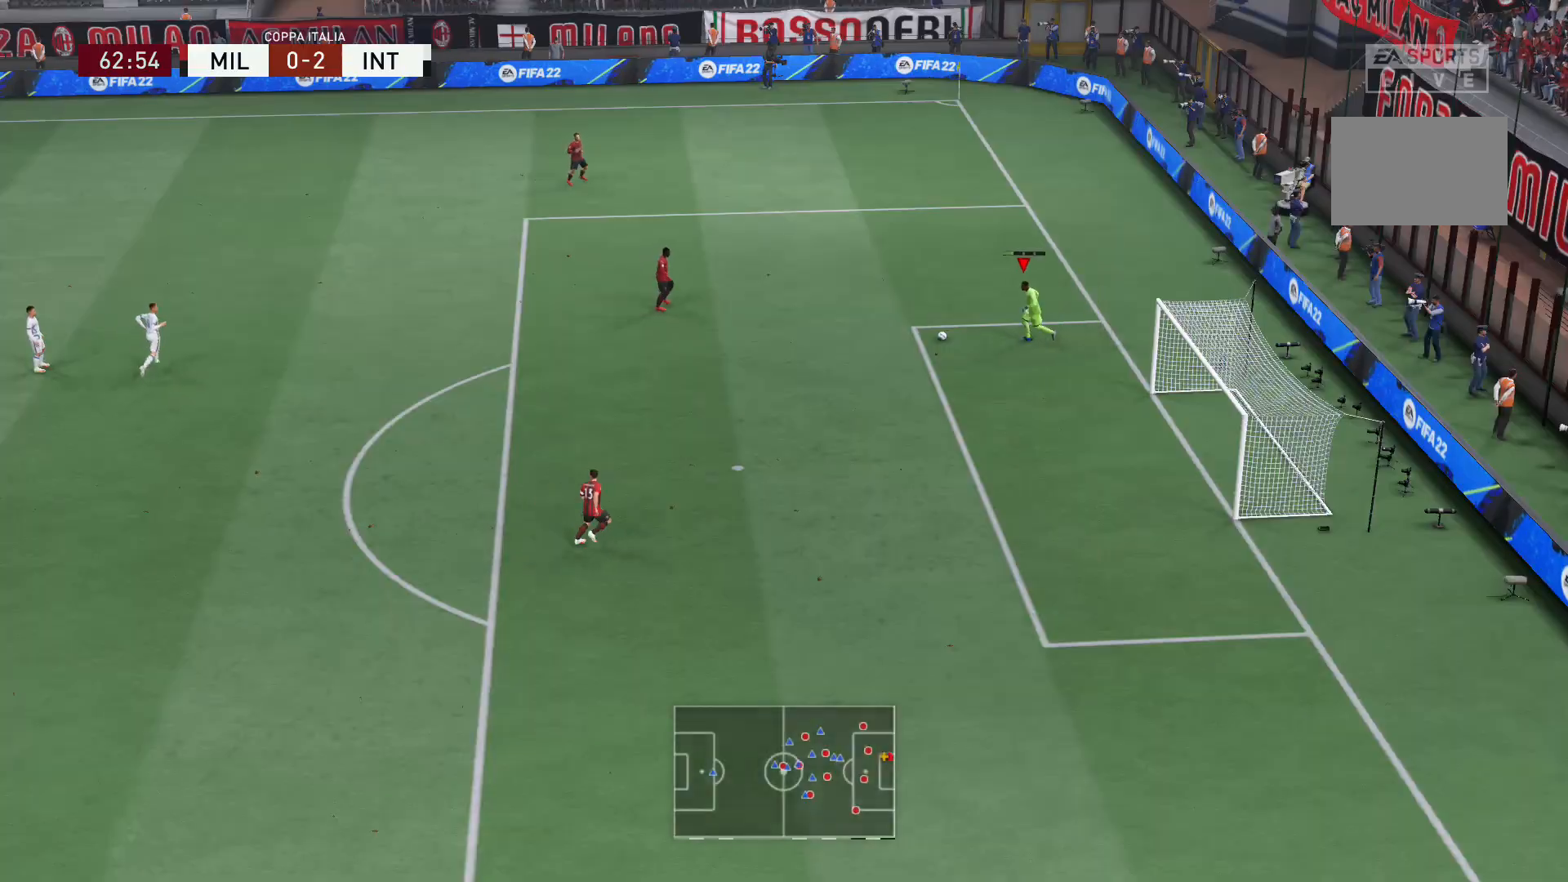
{"buttons": [], "left_stick": "center", "right_stick": "center", "events": []}
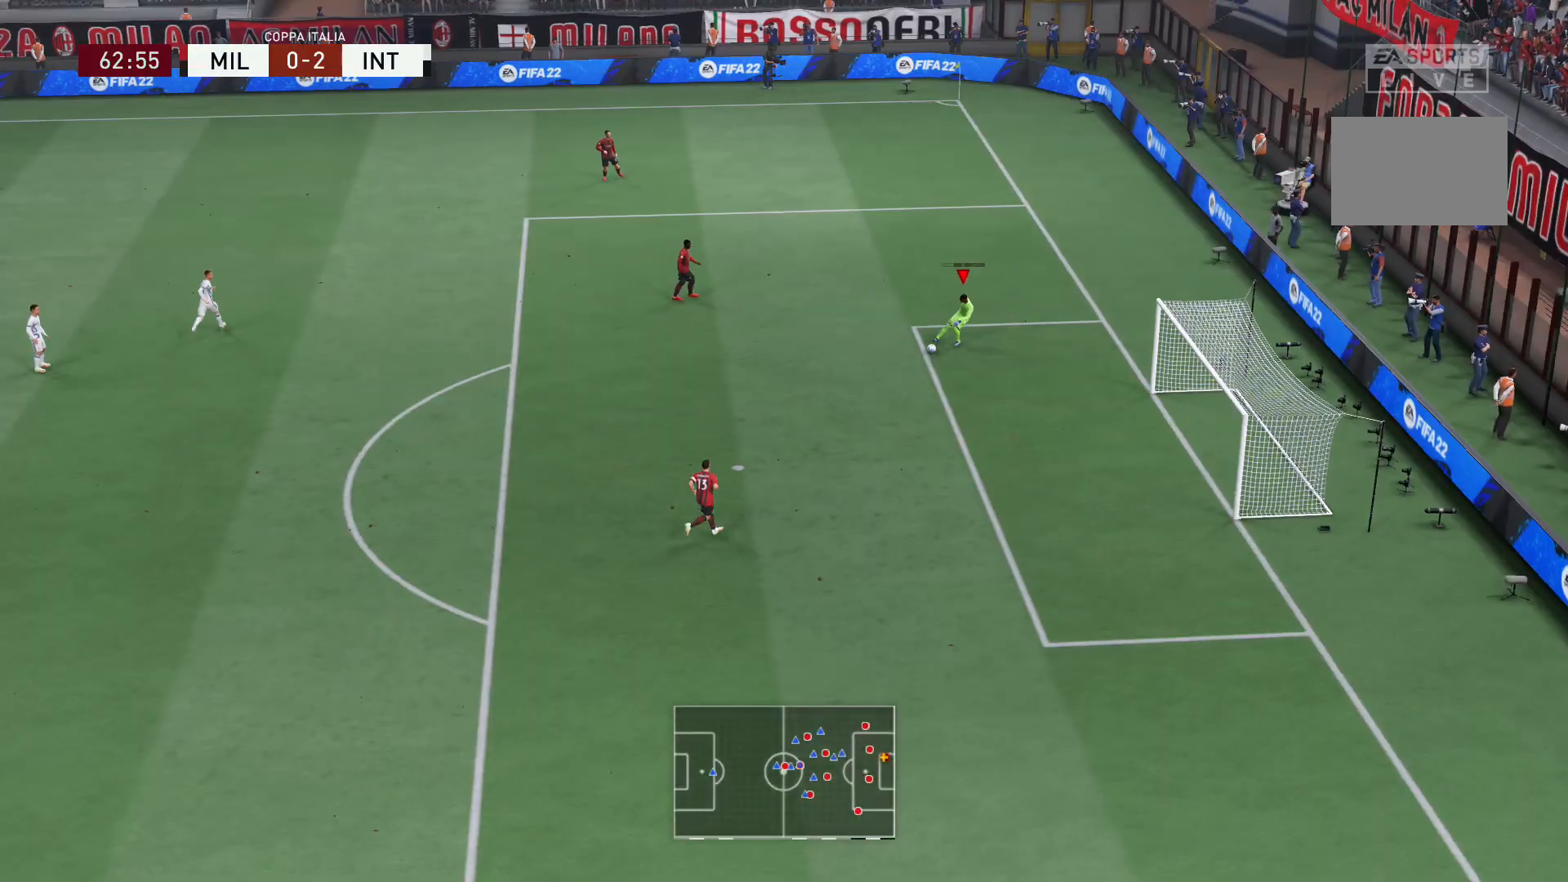
{"buttons": [], "left_stick": "down", "right_stick": "center", "events": [[334, "left_stick", "down"]]}
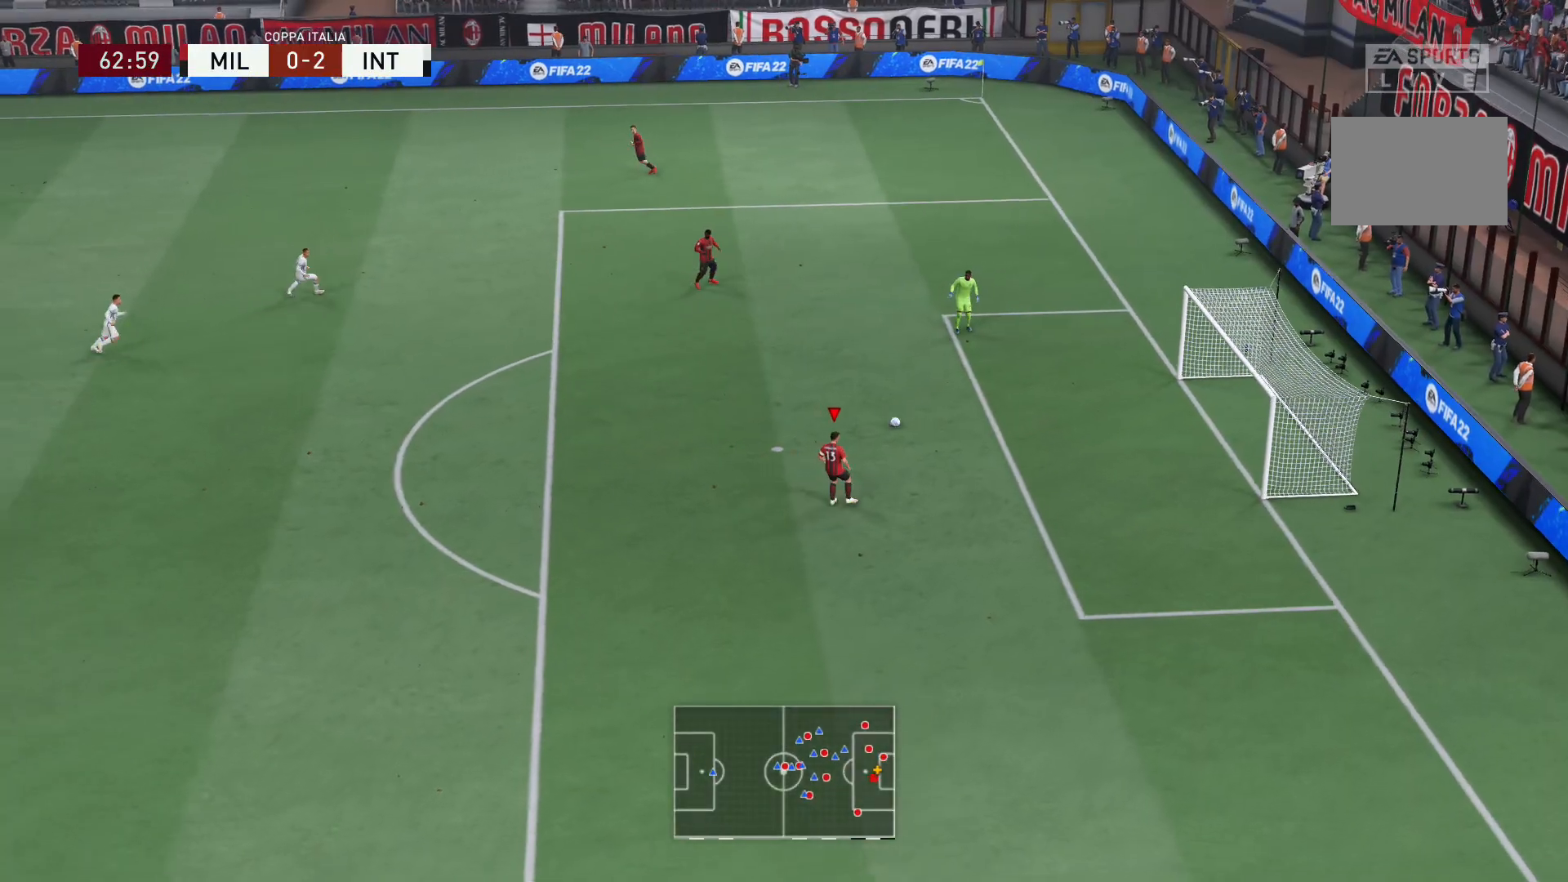
{"buttons": [], "left_stick": "down", "right_stick": "center", "events": []}
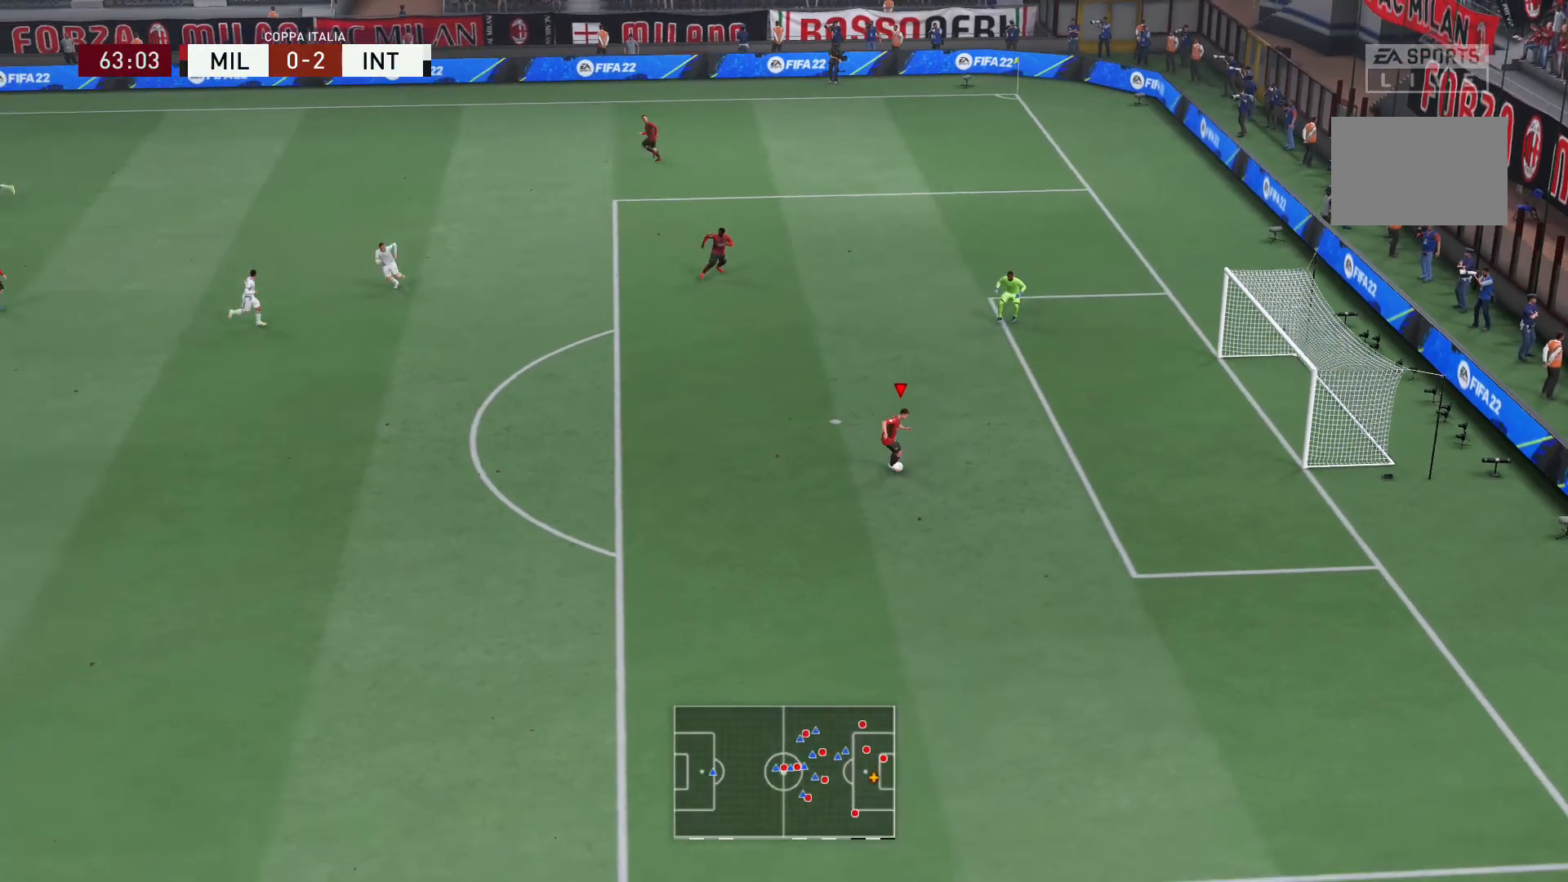
{"buttons": [], "left_stick": "down", "right_stick": "center", "events": [[267, "A", "down"], [301, "R1", "down"], [301, "R2", "down"], [501, "A", "up"], [501, "R1", "up"], [501, "R2", "up"]]}
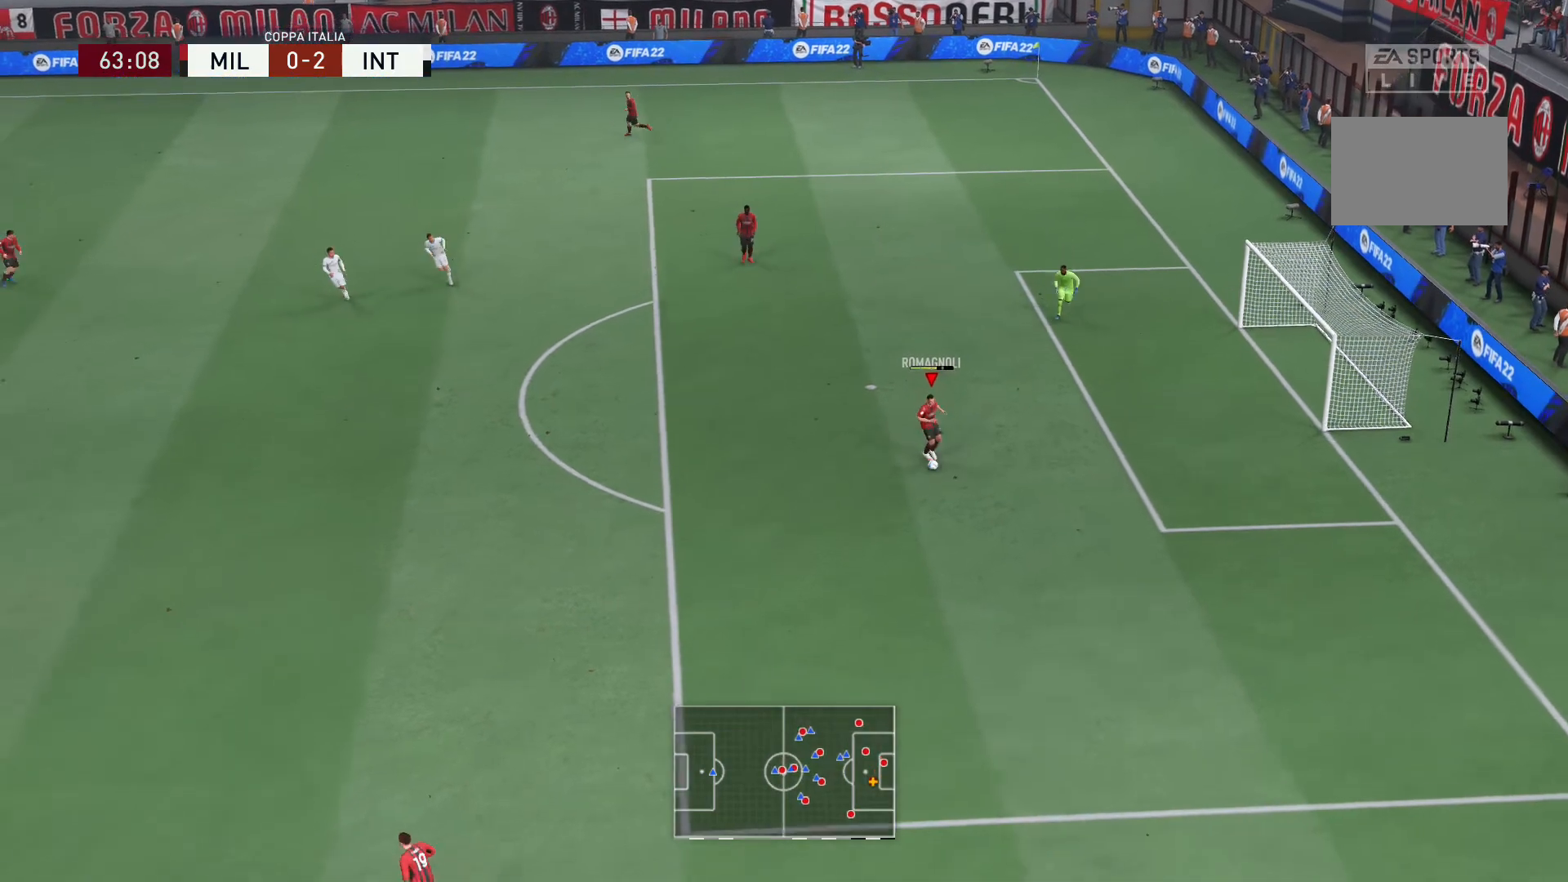
{"buttons": [], "left_stick": "center", "right_stick": "center", "events": [[66, "left_stick", "center"]]}
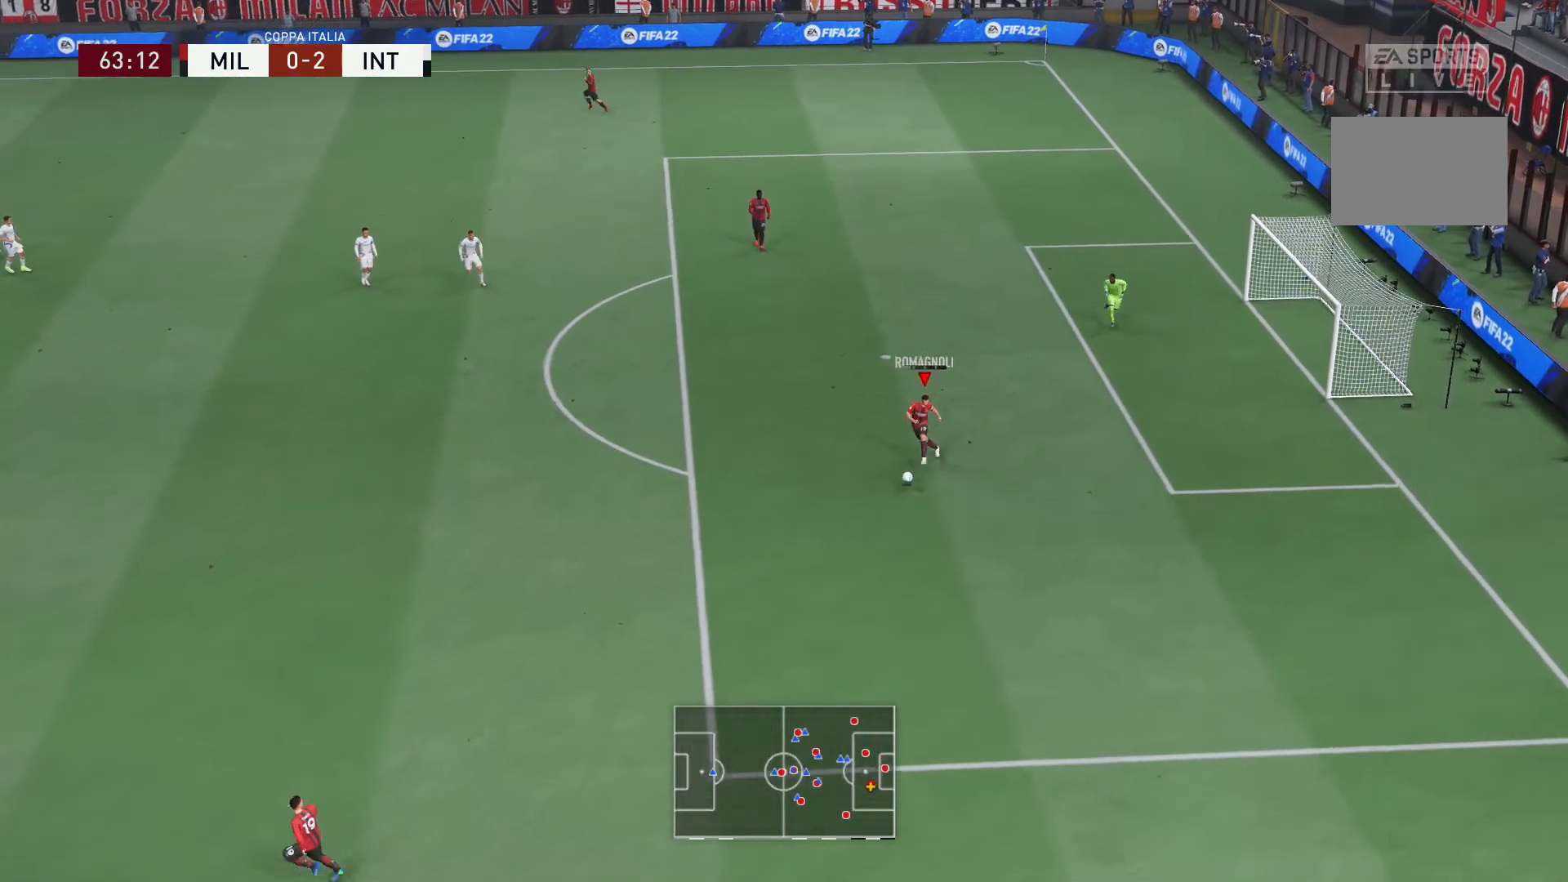
{"buttons": ["R2"], "left_stick": "left", "right_stick": "center", "events": [[267, "left_stick", "left"], [467, "R2", "down"]]}
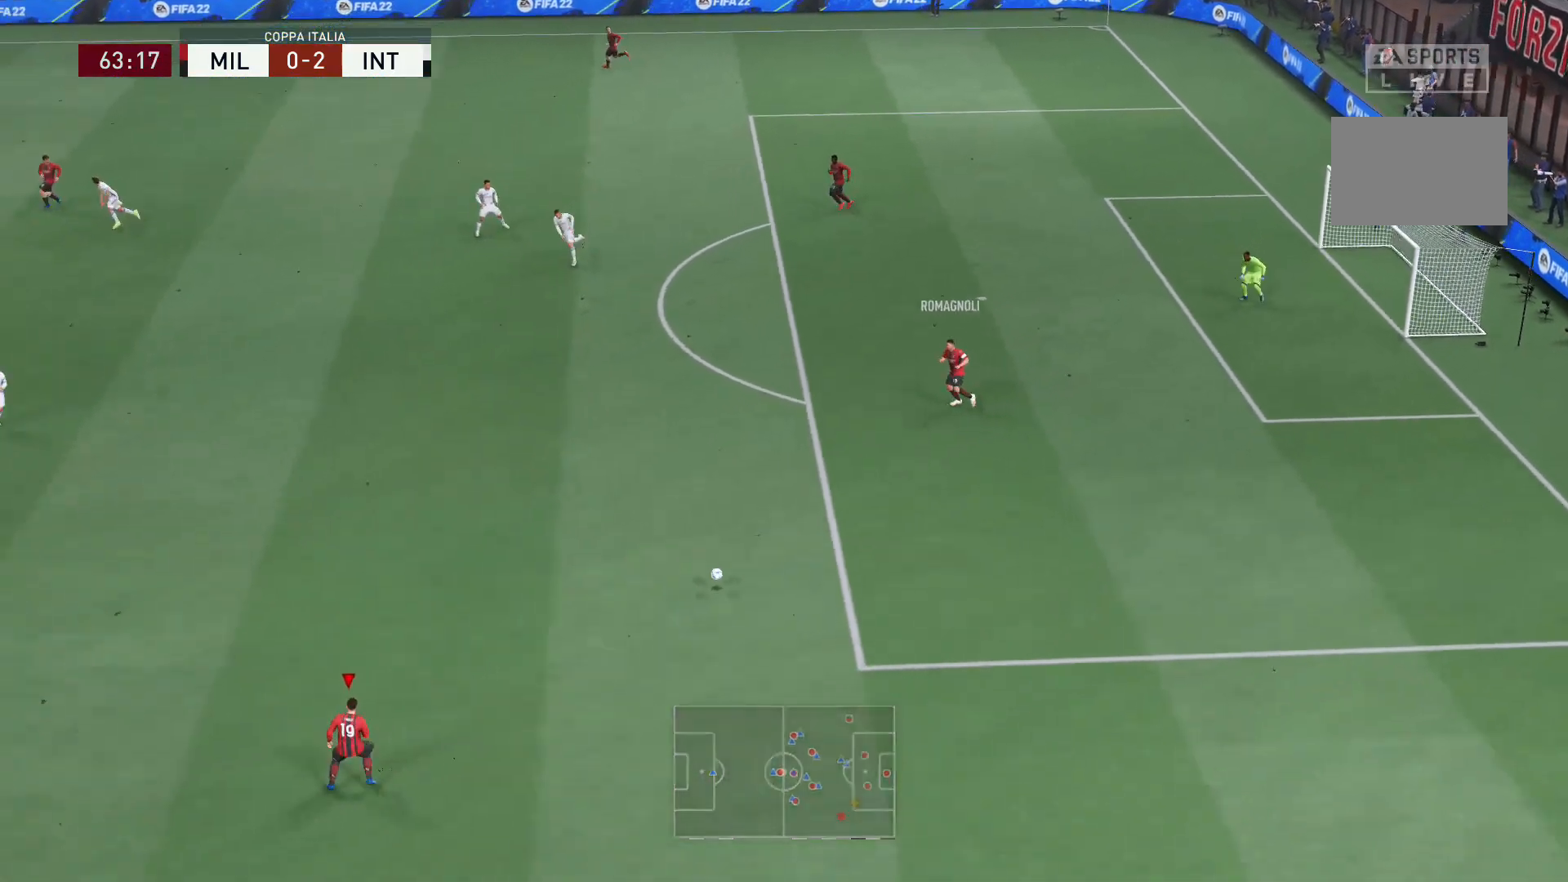
{"buttons": [], "left_stick": "left", "right_stick": "center", "events": [[33, "R2", "up"]]}
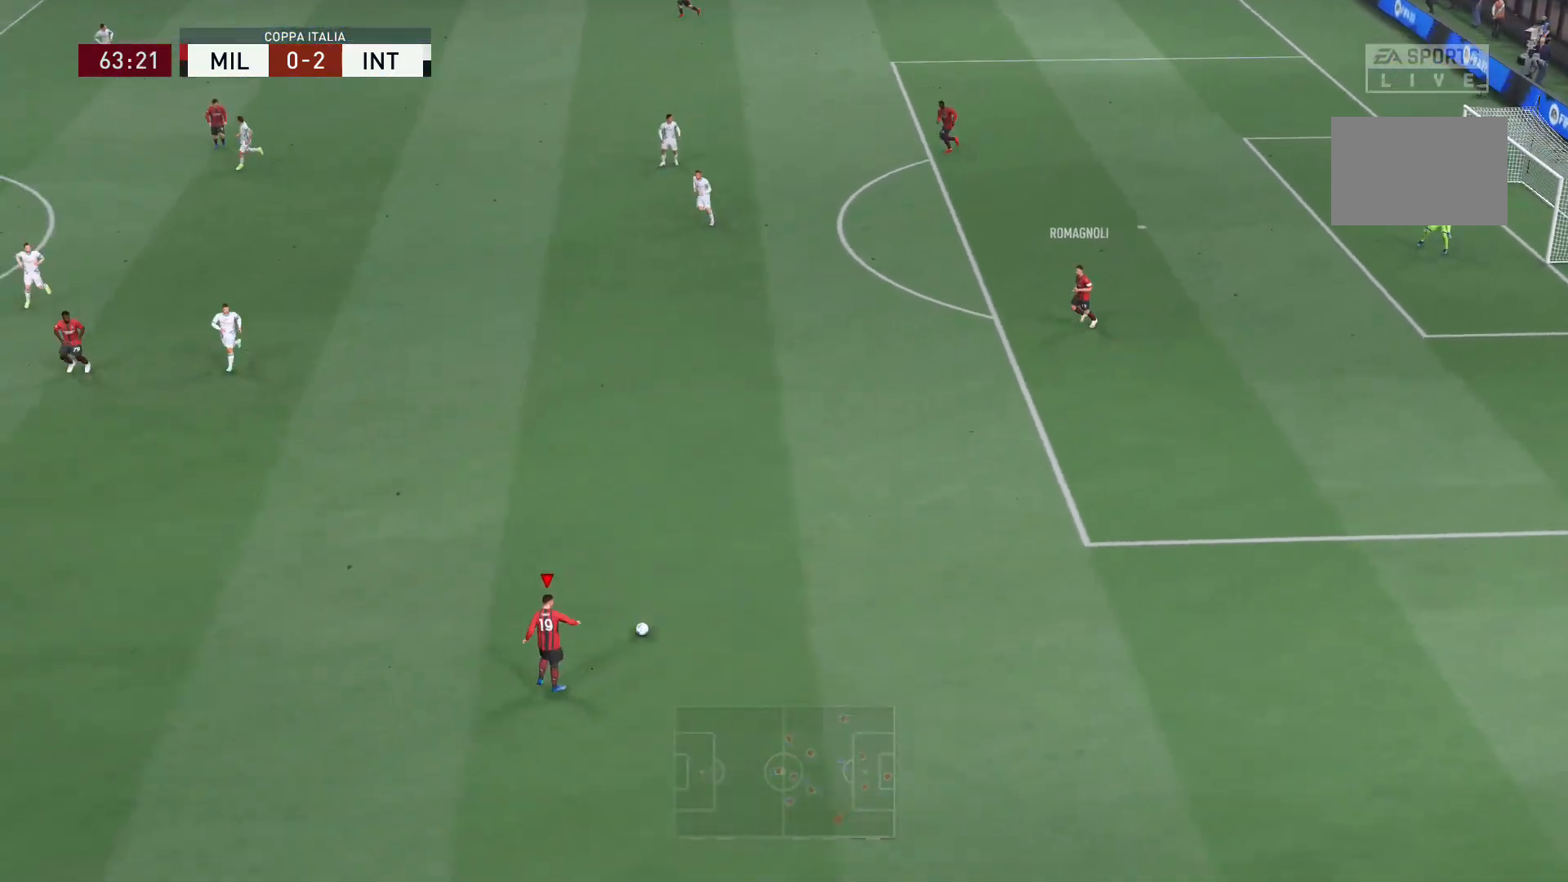
{"buttons": [], "left_stick": "left", "right_stick": "center", "events": []}
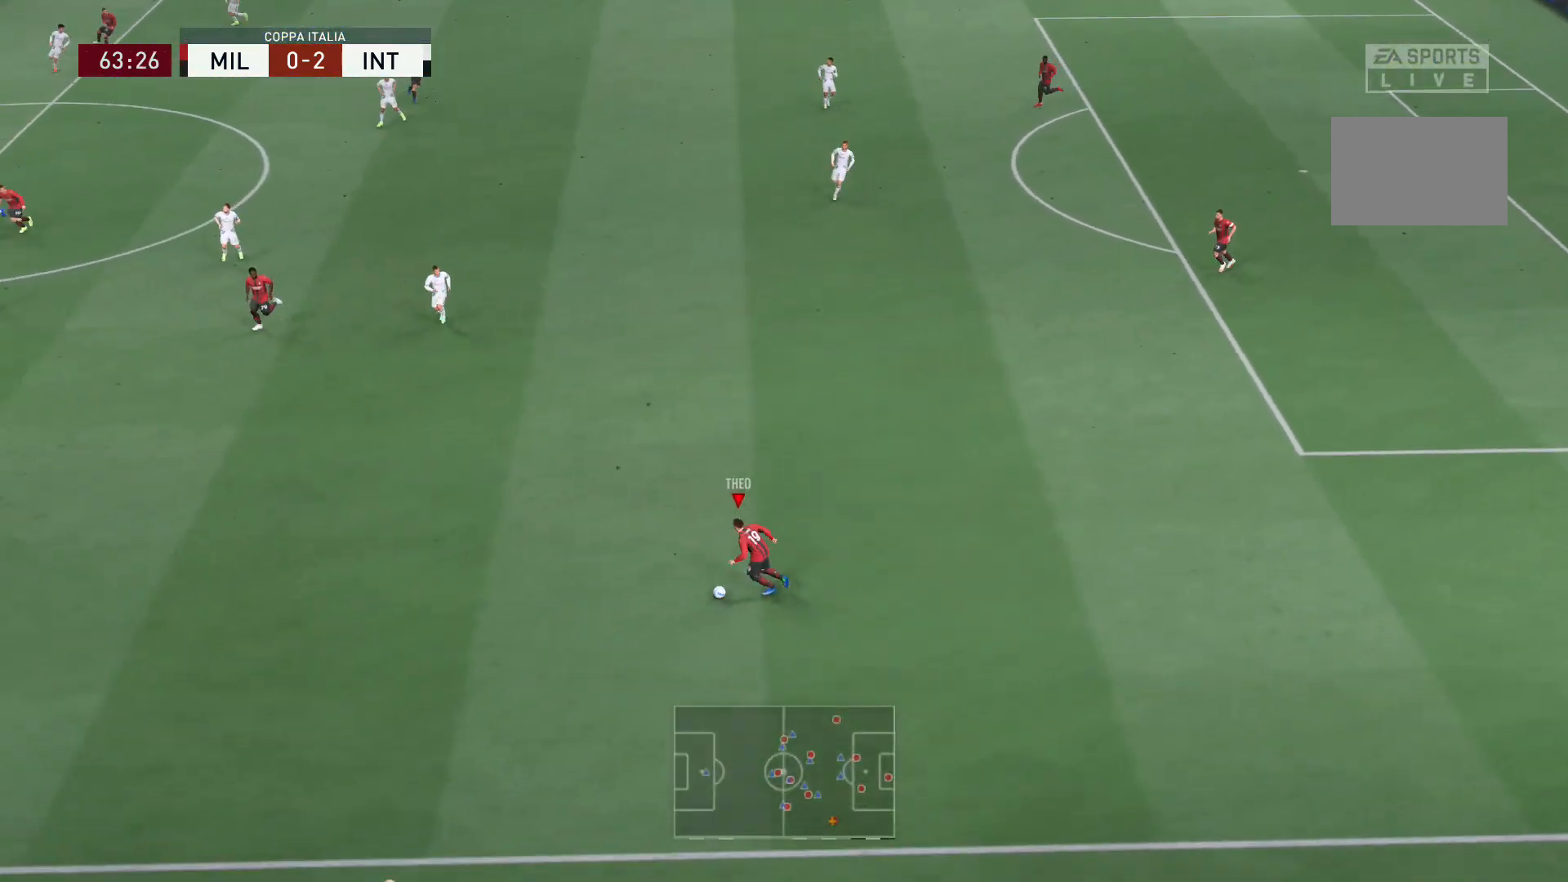
{"buttons": ["R2"], "left_stick": "down-left", "right_stick": "center", "events": [[200, "R2", "down"], [267, "left_stick", "down-left"]]}
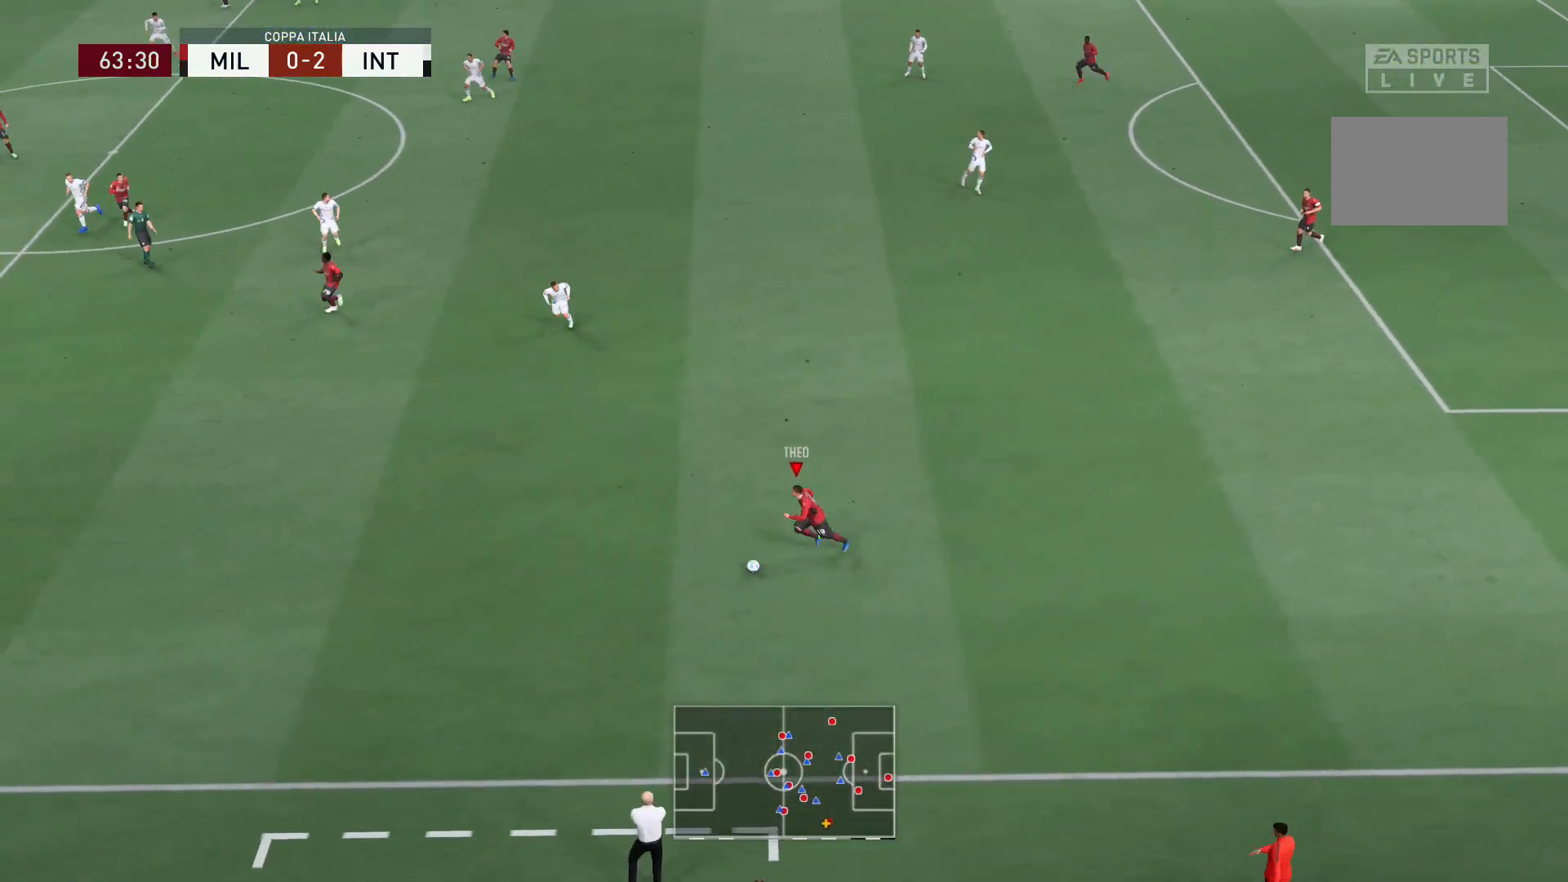
{"buttons": ["A"], "left_stick": "left", "right_stick": "center", "events": [[401, "A", "down"], [401, "R2", "up"], [401, "left_stick", "left"]]}
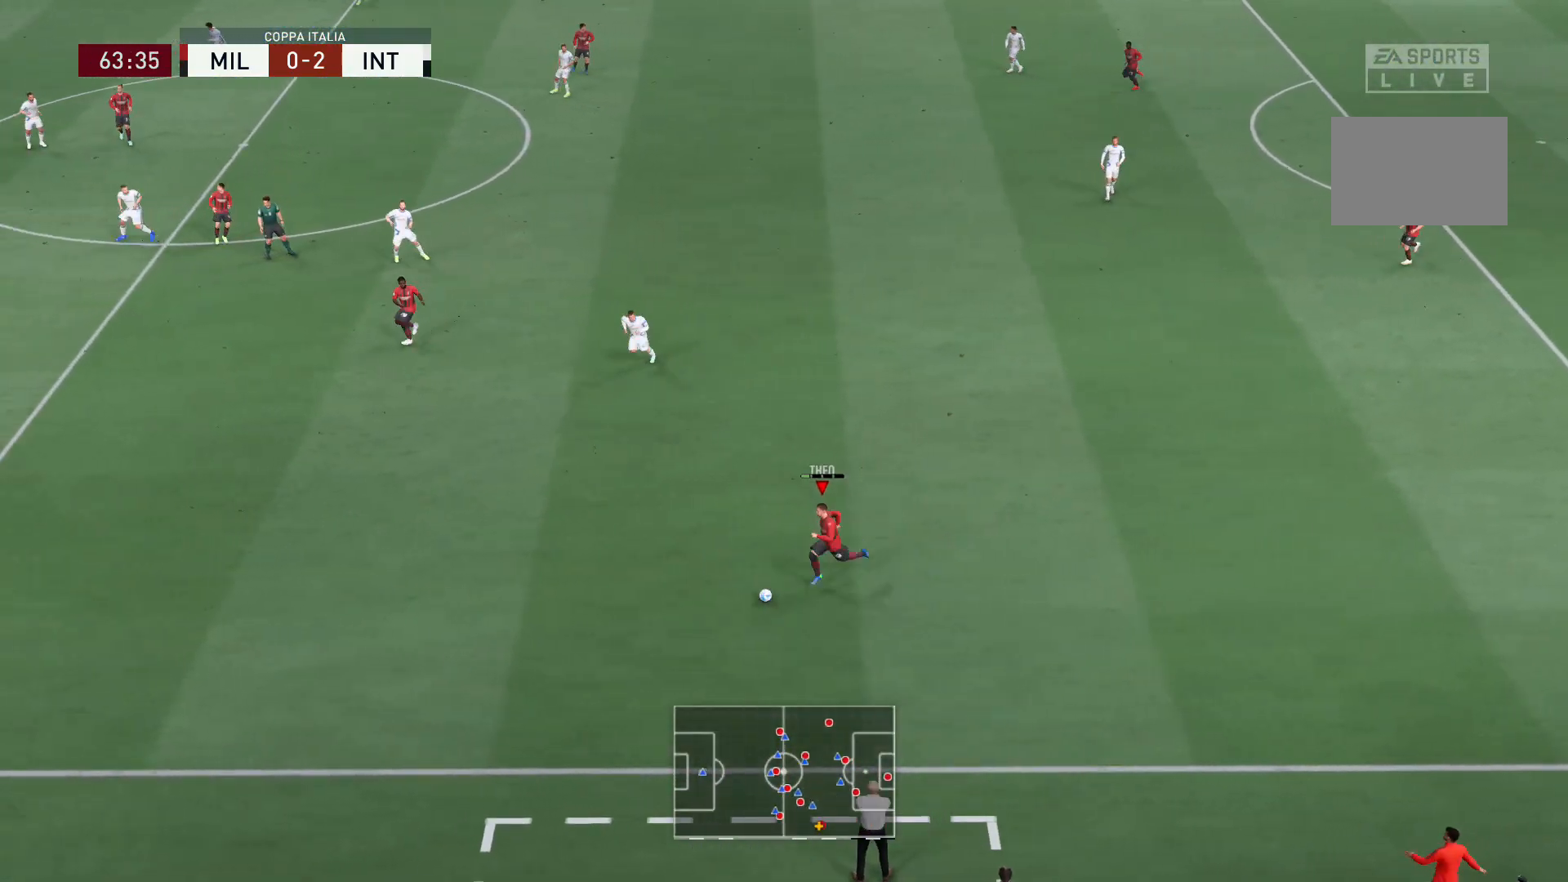
{"buttons": [], "left_stick": "center", "right_stick": "center", "events": [[66, "A", "up"], [233, "left_stick", "center"]]}
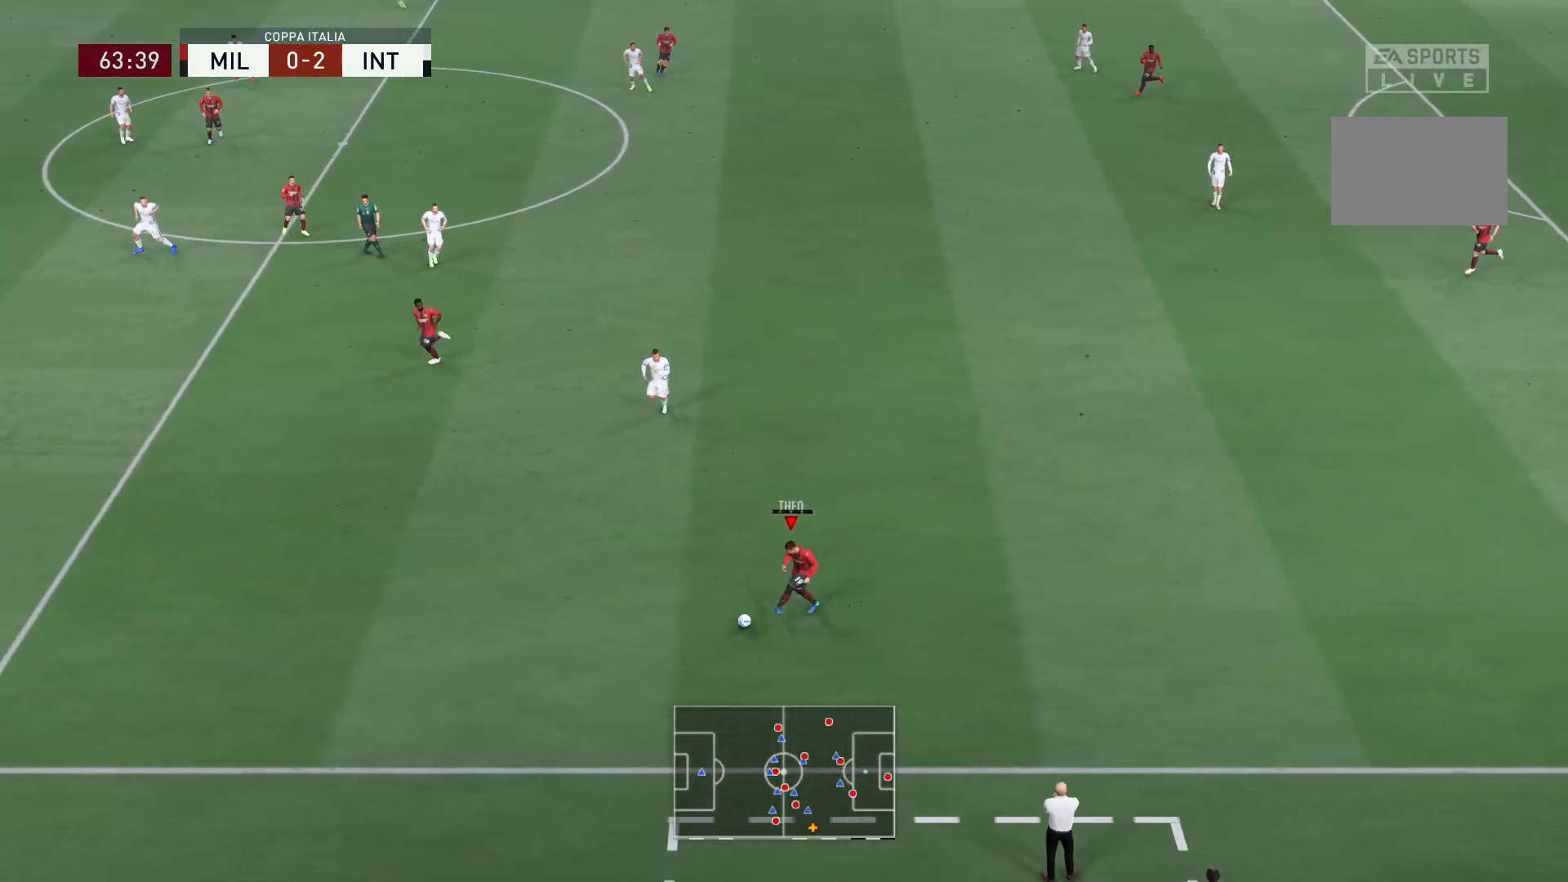
{"buttons": [], "left_stick": "up-right", "right_stick": "center", "events": [[401, "left_stick", "up-right"]]}
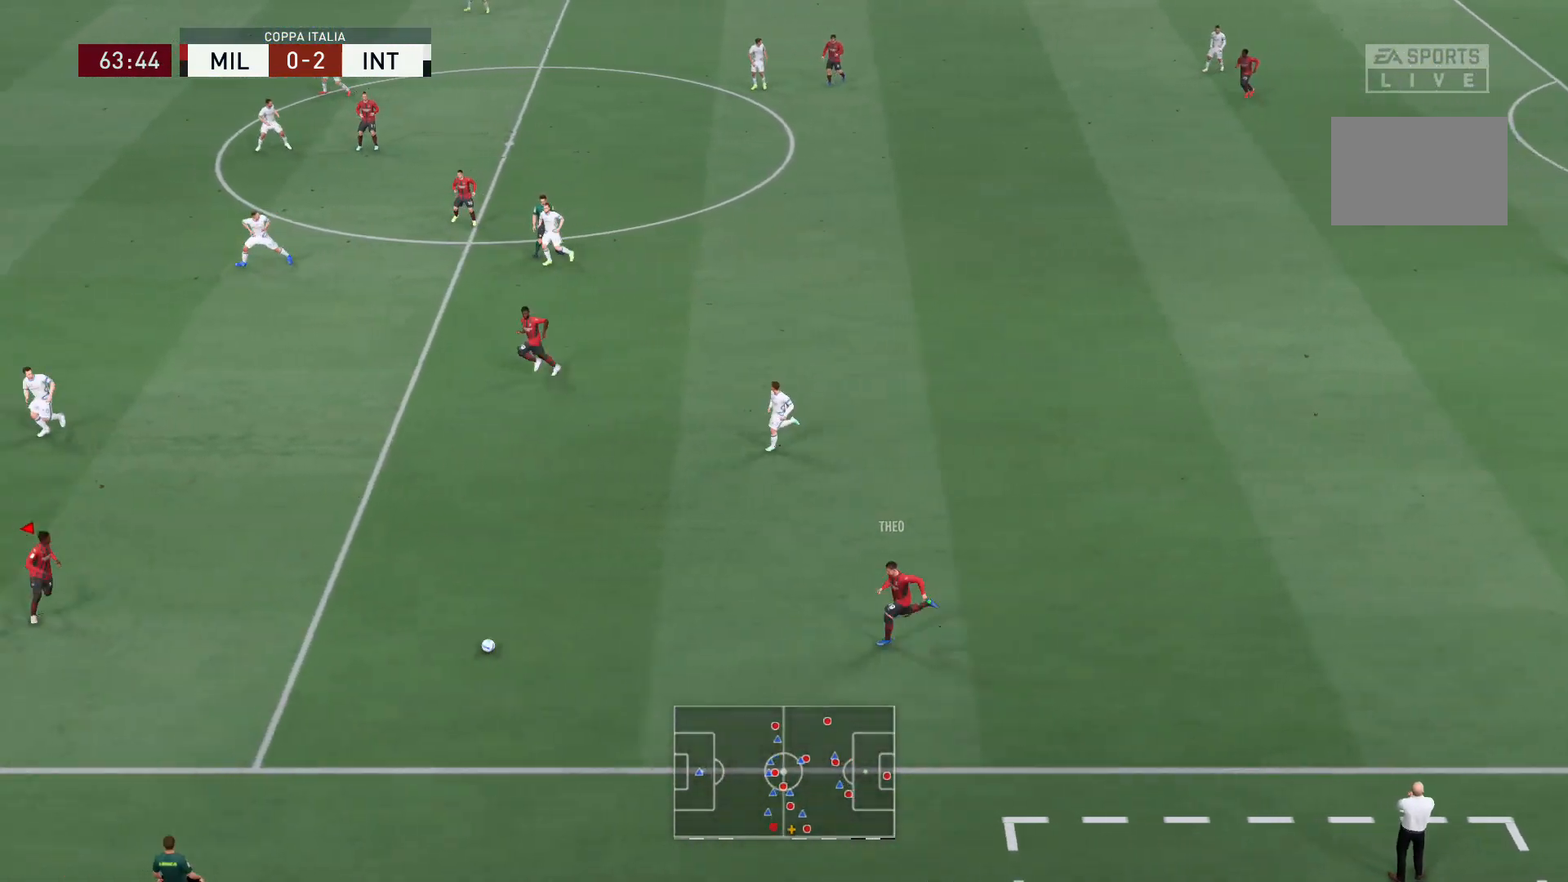
{"buttons": [], "left_stick": "up-right", "right_stick": "center", "events": [[333, "A", "down"], [467, "A", "up"]]}
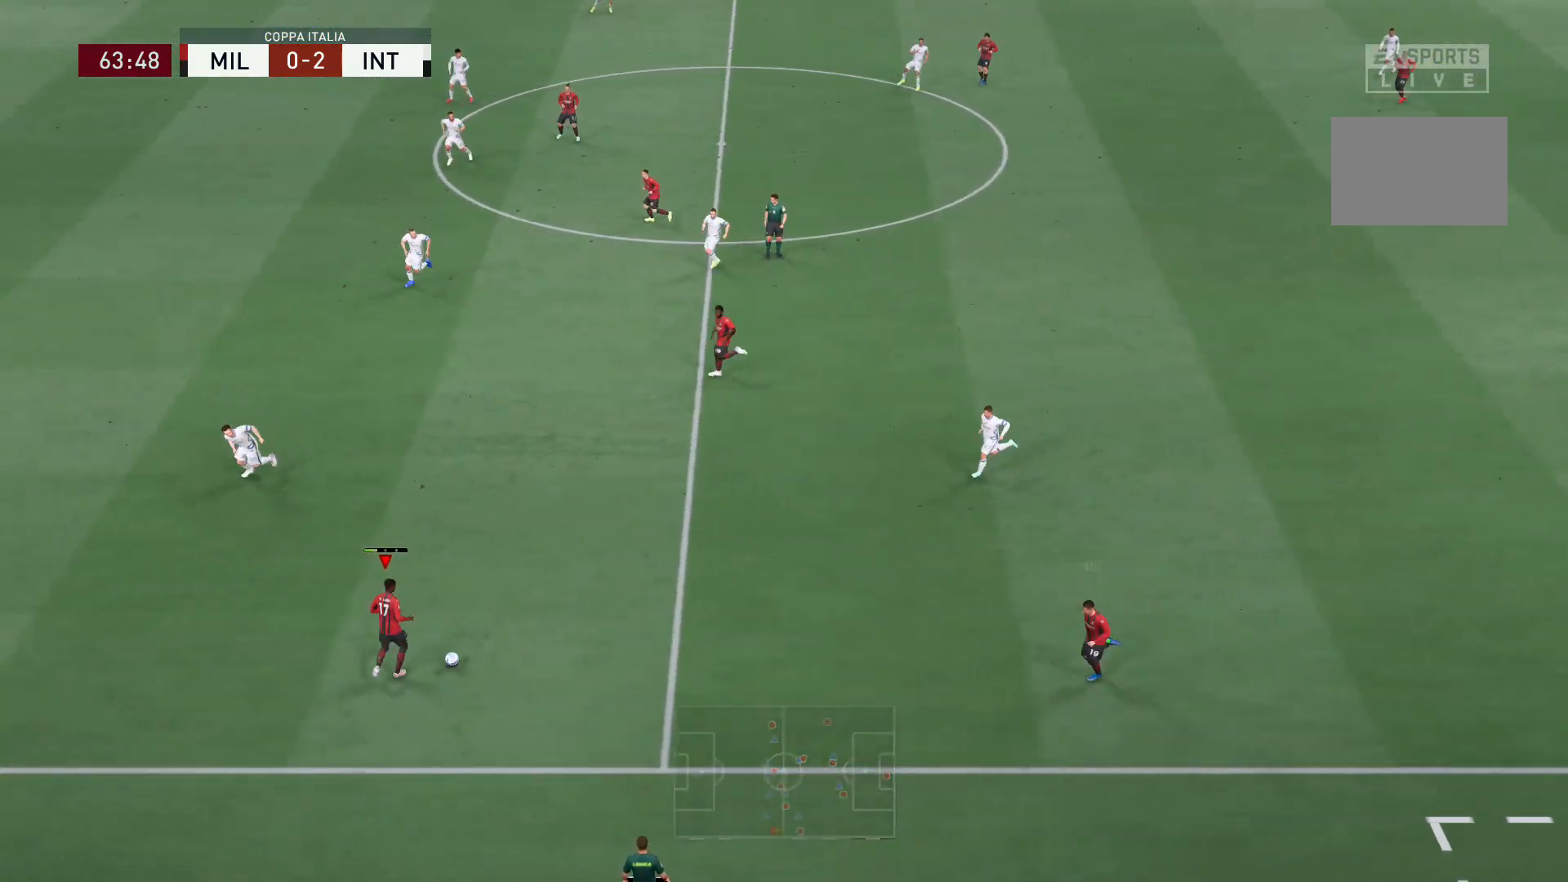
{"buttons": [], "left_stick": "left", "right_stick": "center", "events": [[100, "left_stick", "center"], [467, "left_stick", "left"]]}
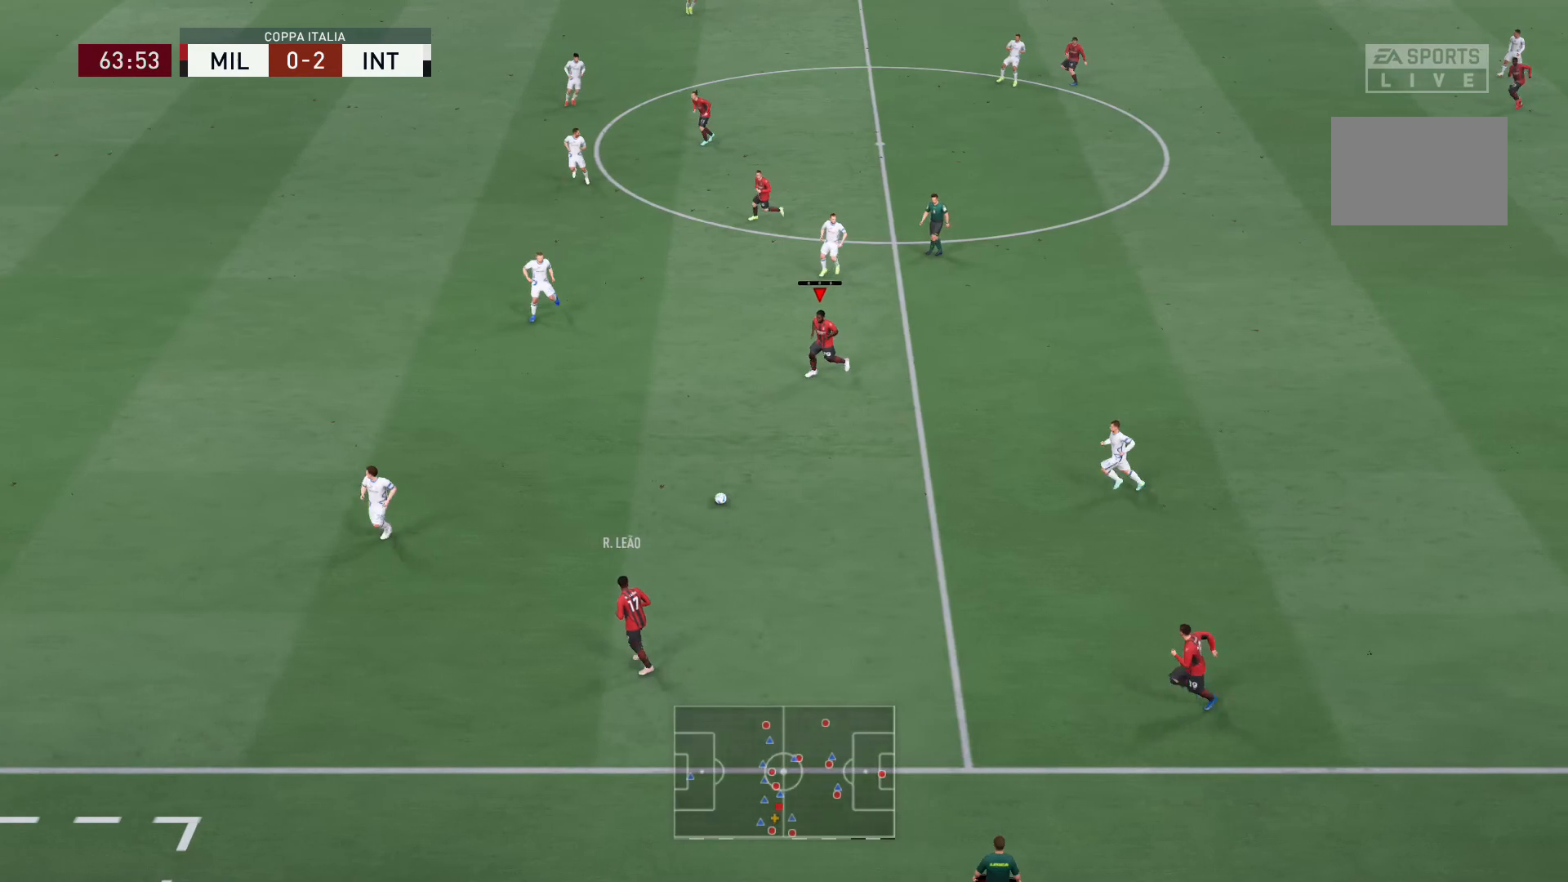
{"buttons": ["A"], "left_stick": "left", "right_stick": "center", "events": [[500, "A", "down"]]}
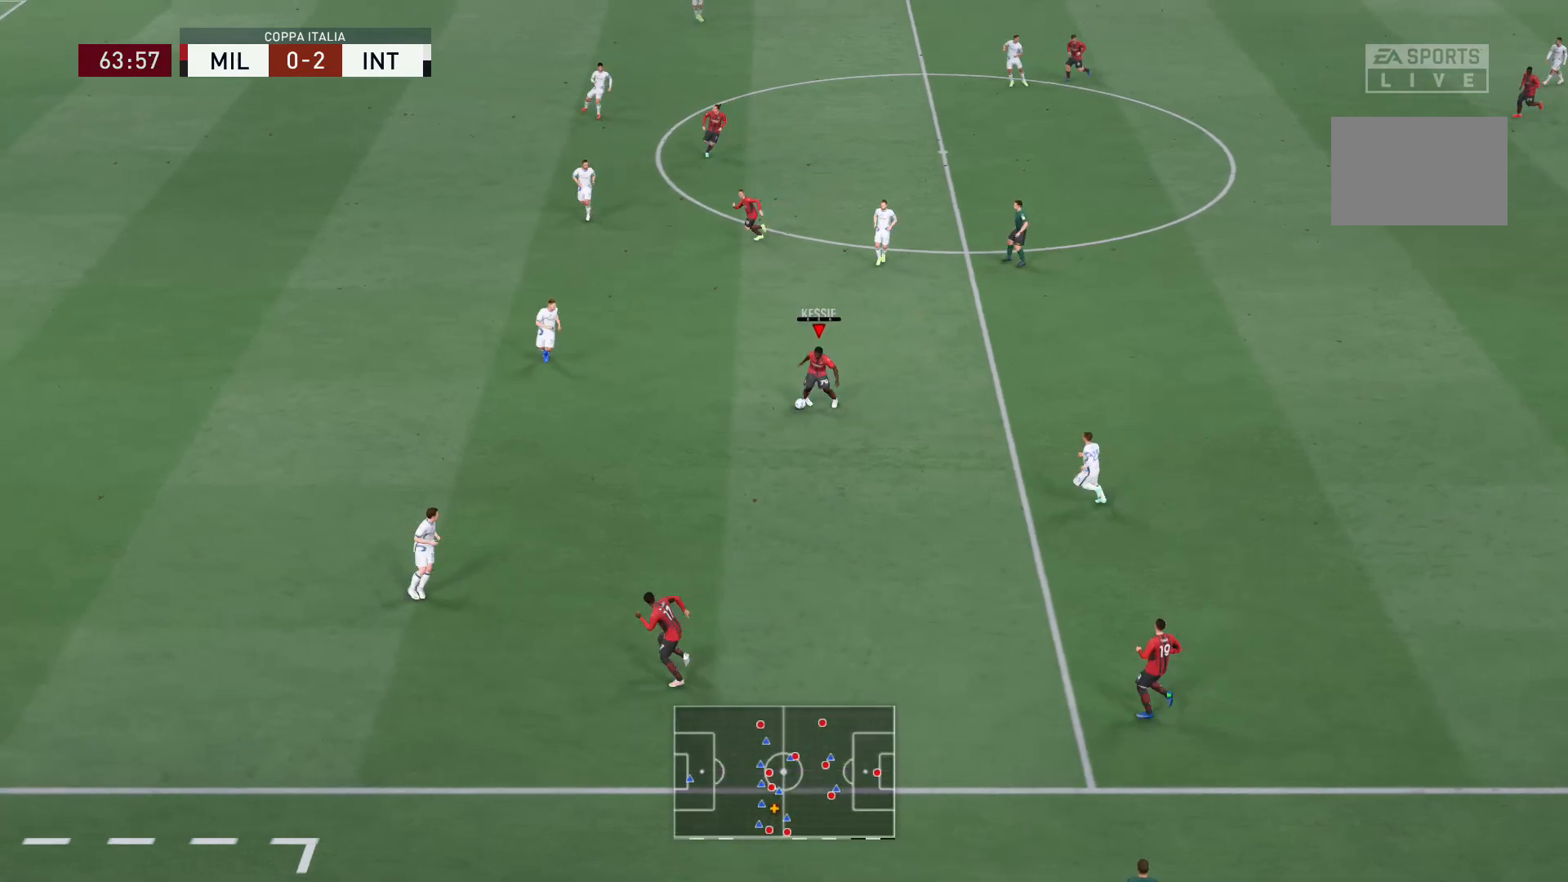
{"buttons": [], "left_stick": "up-left", "right_stick": "center", "events": [[34, "left_stick", "up-left"], [167, "A", "up"]]}
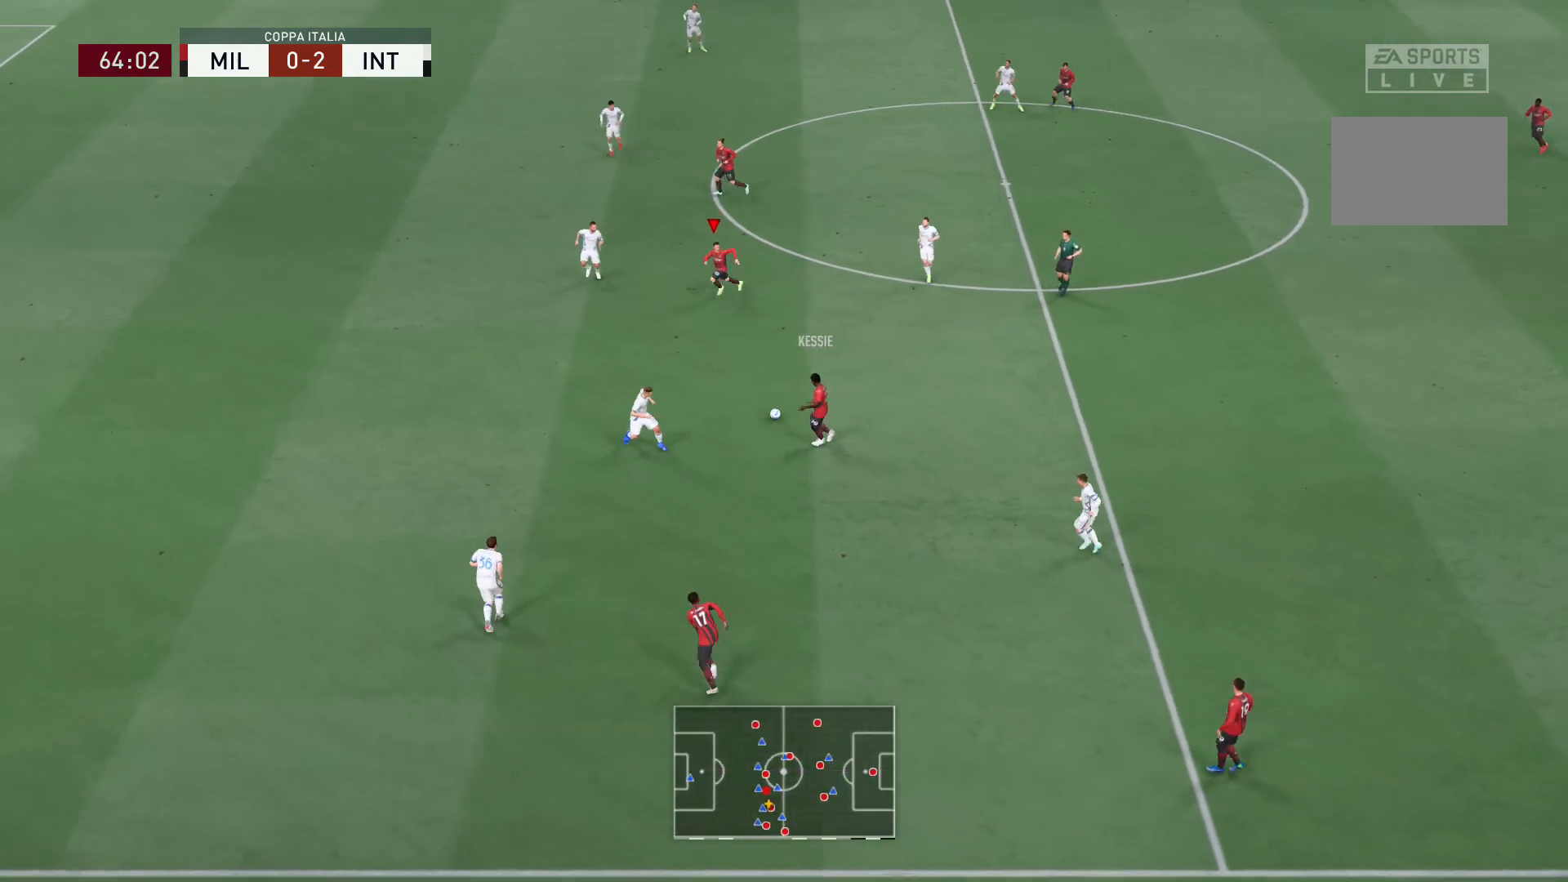
{"buttons": ["A"], "left_stick": "up", "right_stick": "center", "events": [[133, "left_stick", "up"], [500, "A", "down"]]}